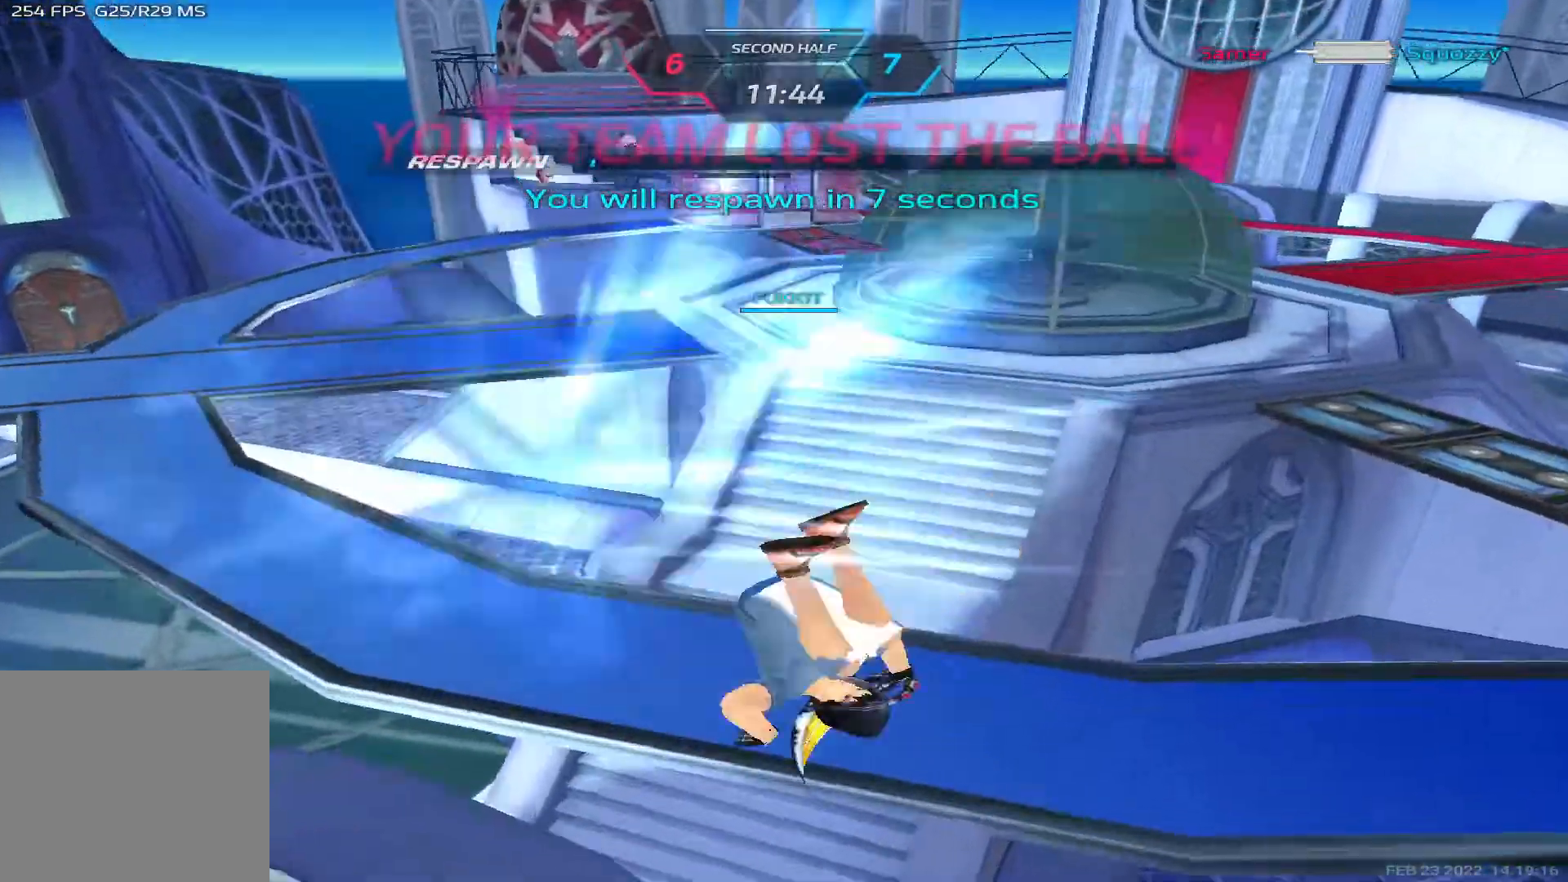
Gameplay with keyboard; each line is a JSON object with the keys held at the frame after it. "events" lists presses ("down") and releases ("up") of "1", "2", "3", "4", "5", "a", "alt", "b", "c", "ctrl", "d", "e", "f", "g", "q", "r", "s", "shift", "space", "t", "tab", "v", "w", "x" and "z" between this image and that frame as [ms after this image, input, new state], when the widget could be followed in between. No other keys are recorded. Mouse input is not recorded.
{"keys": [], "events": []}
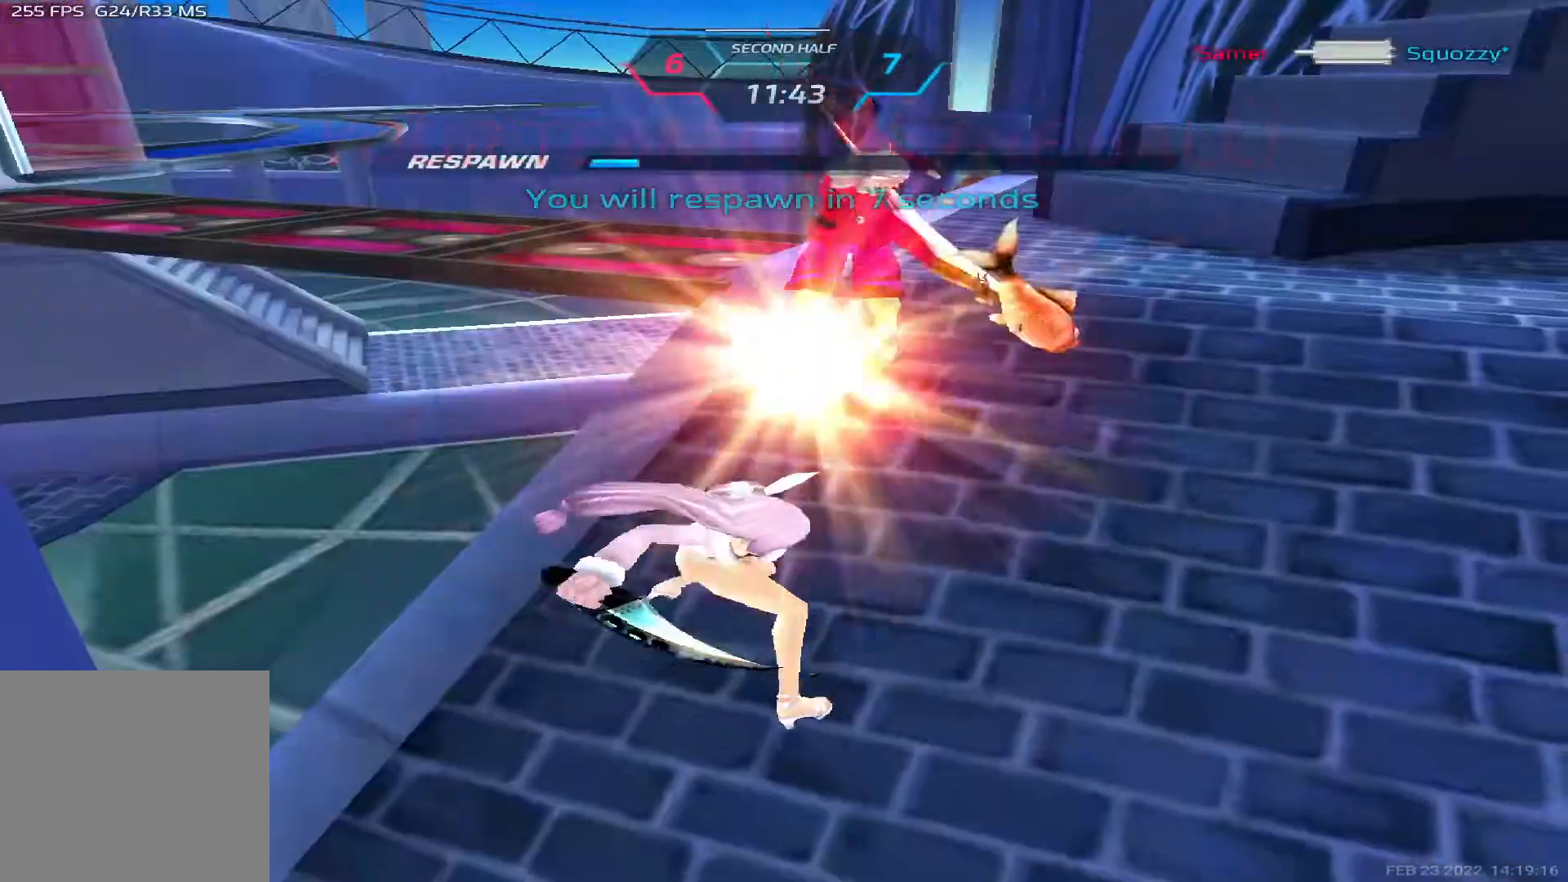
{"keys": [], "events": []}
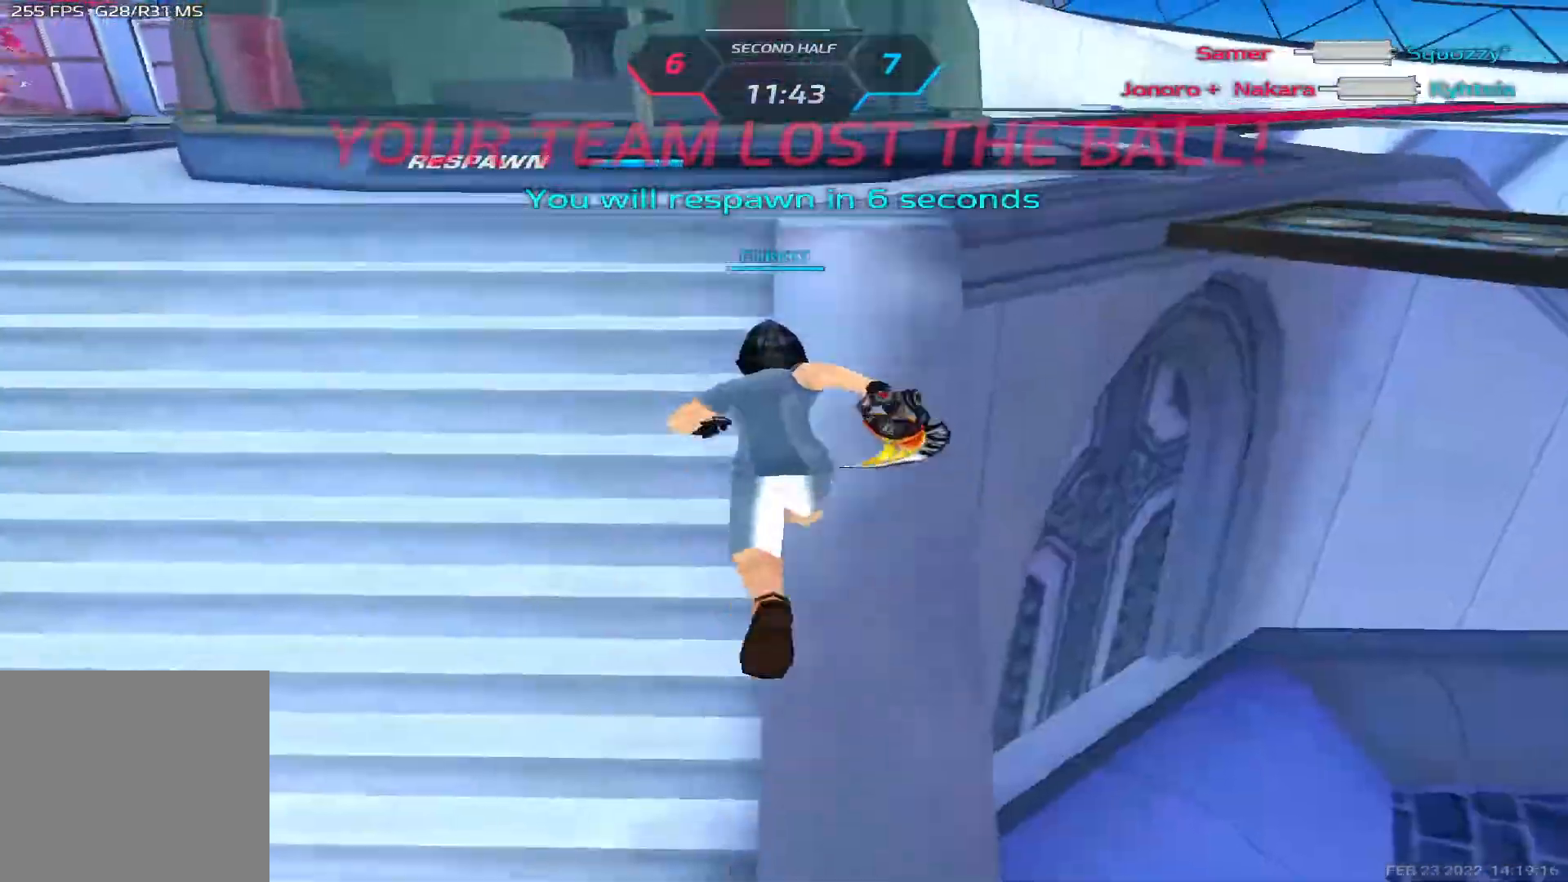
{"keys": []}
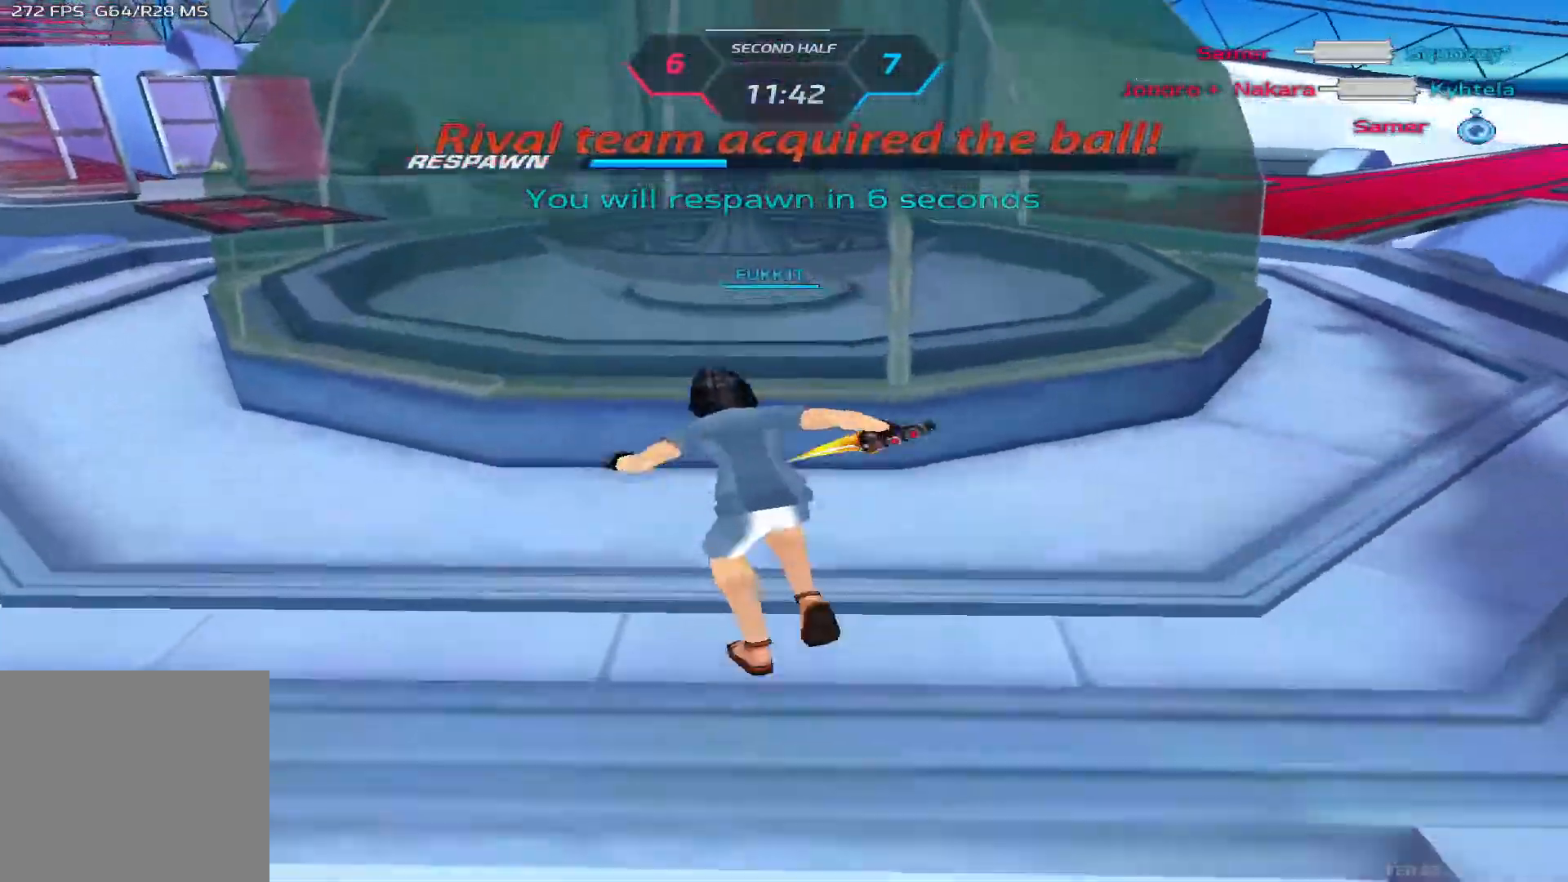
{"keys": [], "events": []}
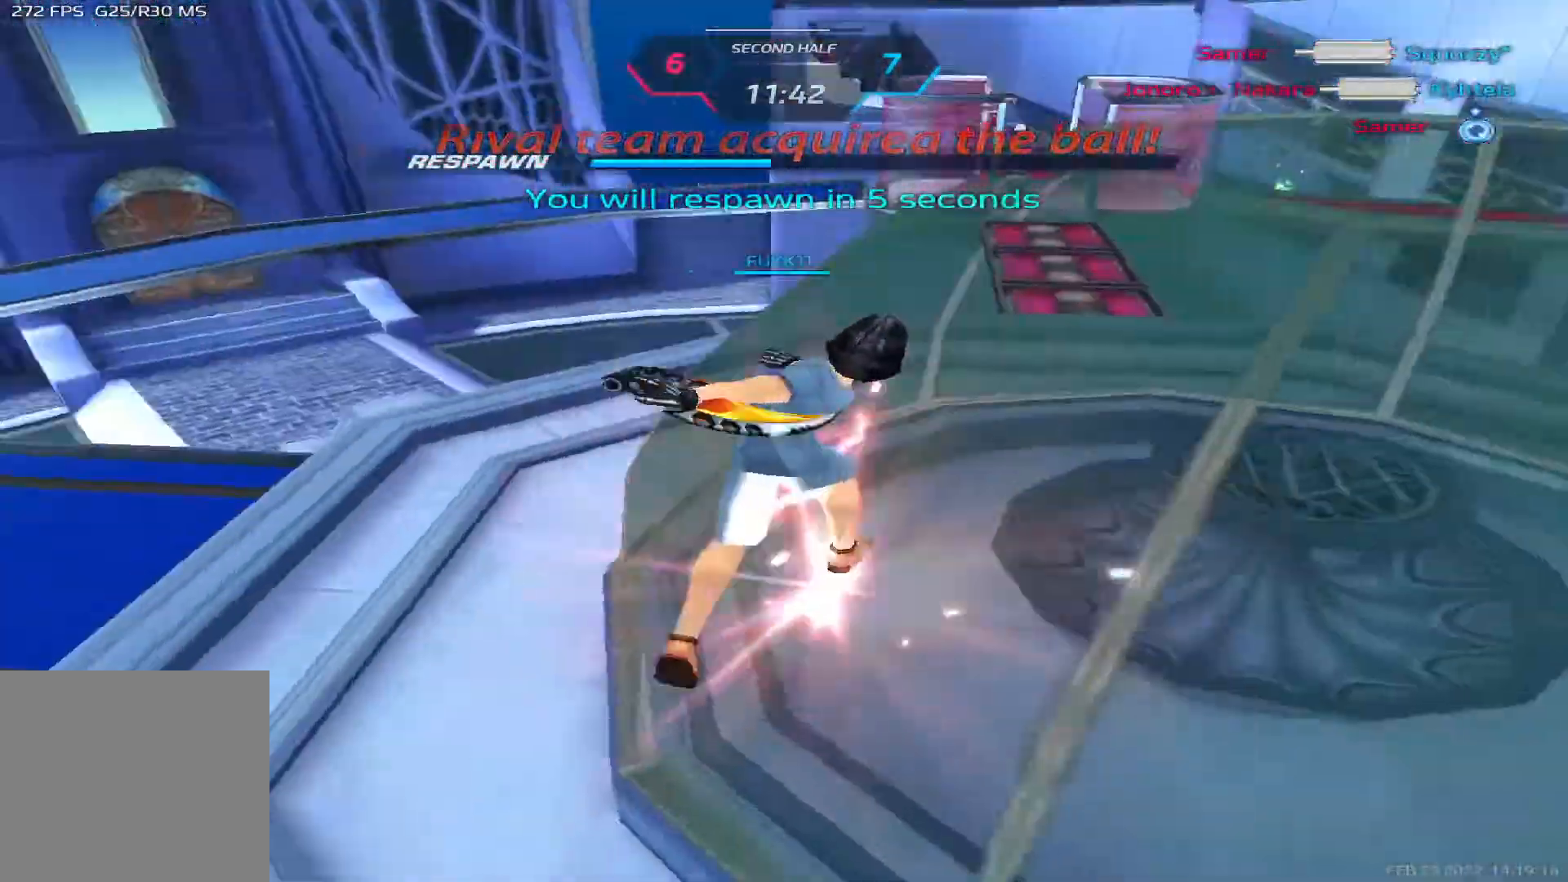
{"keys": [], "events": []}
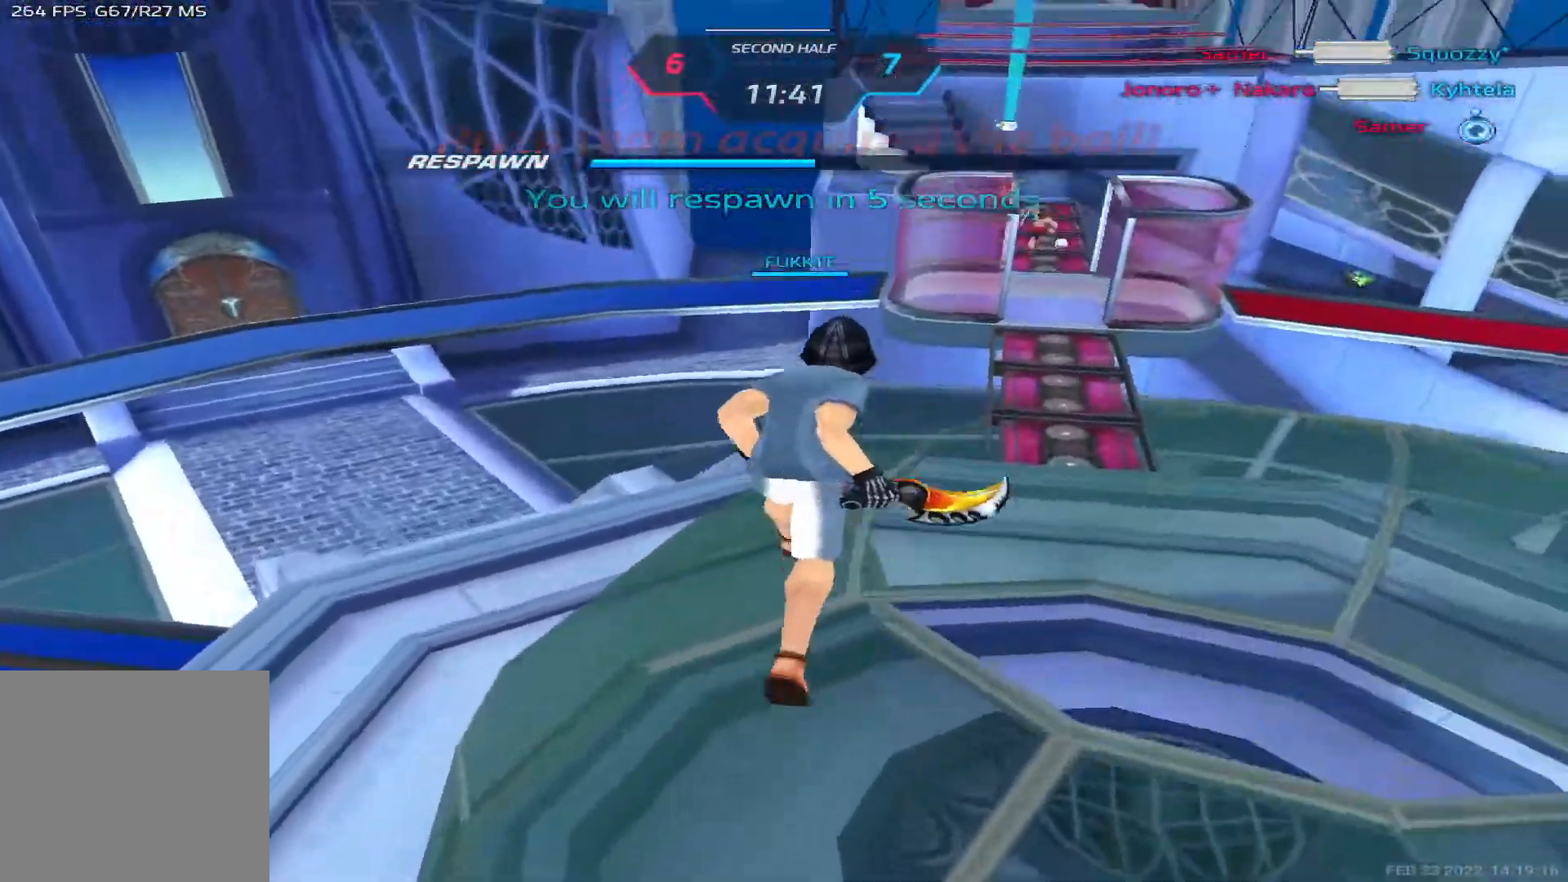
{"keys": [], "events": []}
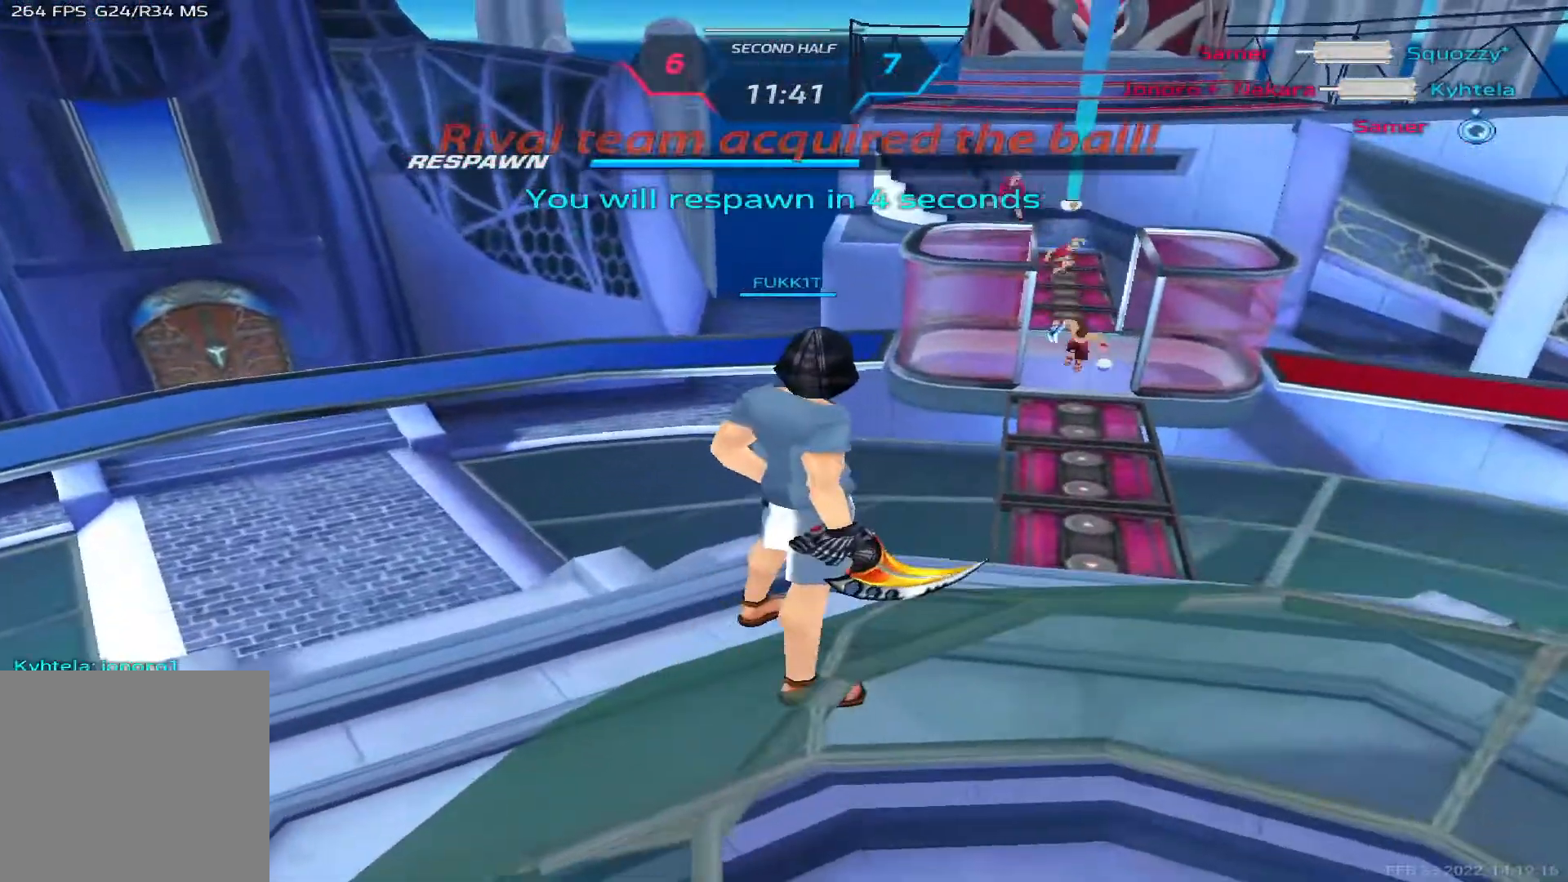
{"keys": [], "events": []}
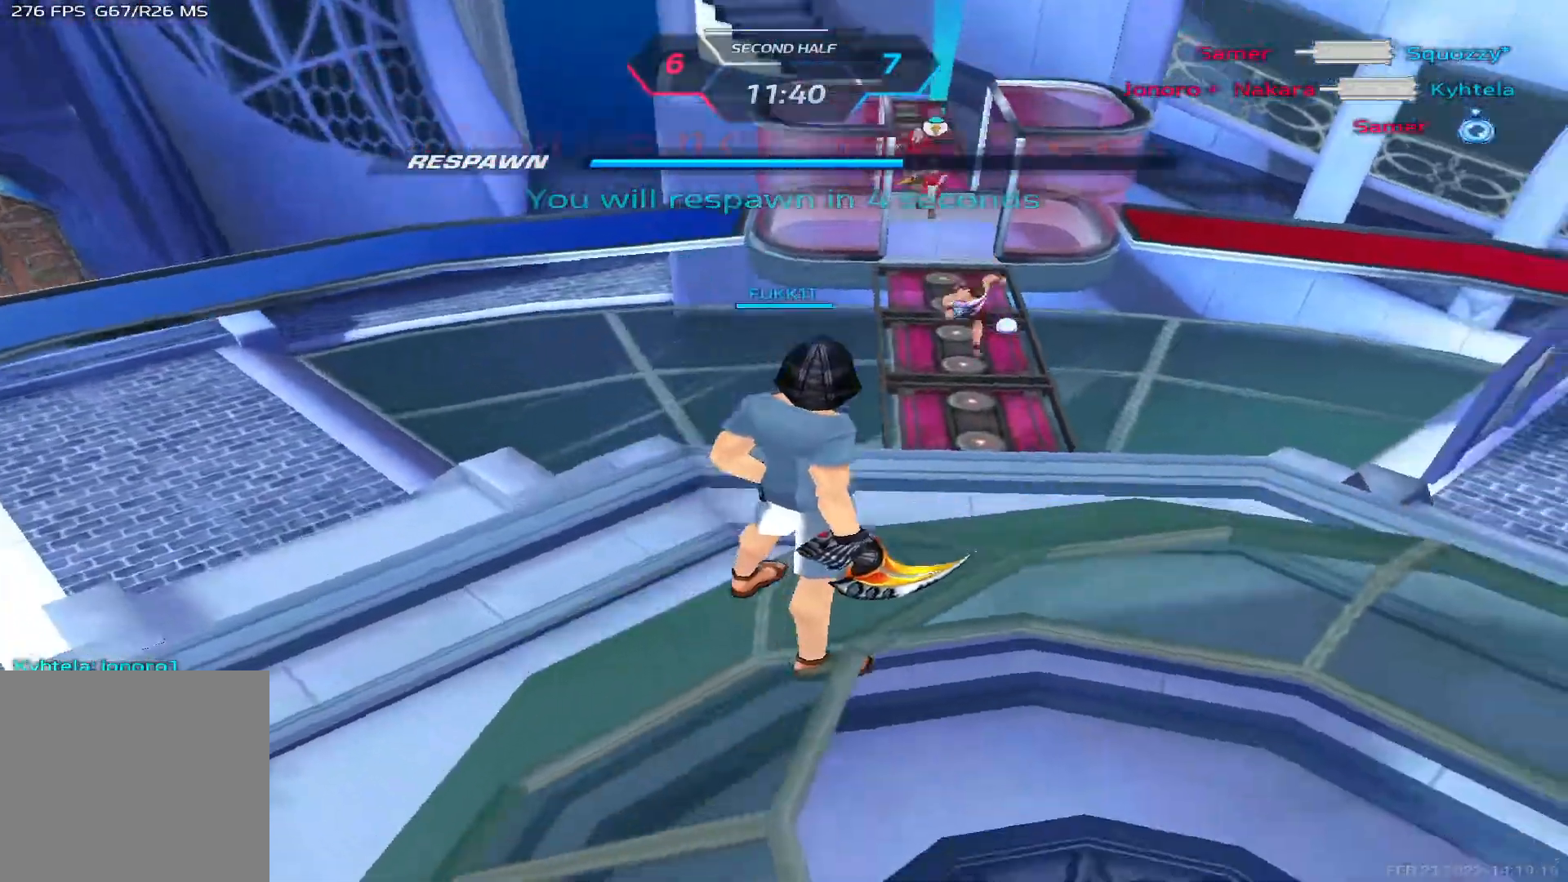
{"keys": [], "events": []}
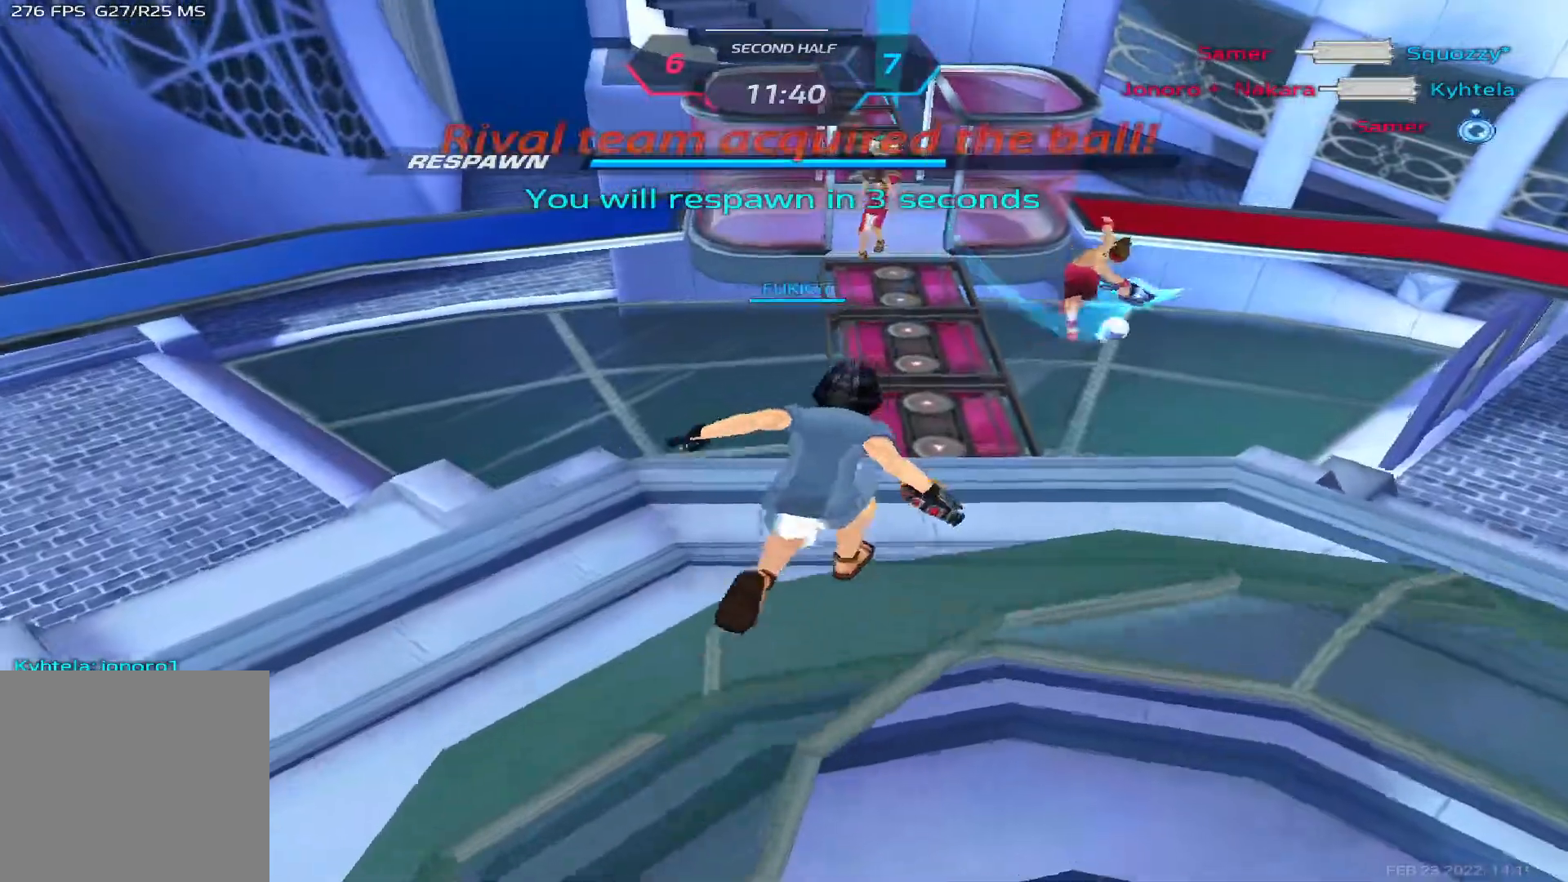
{"keys": [], "events": []}
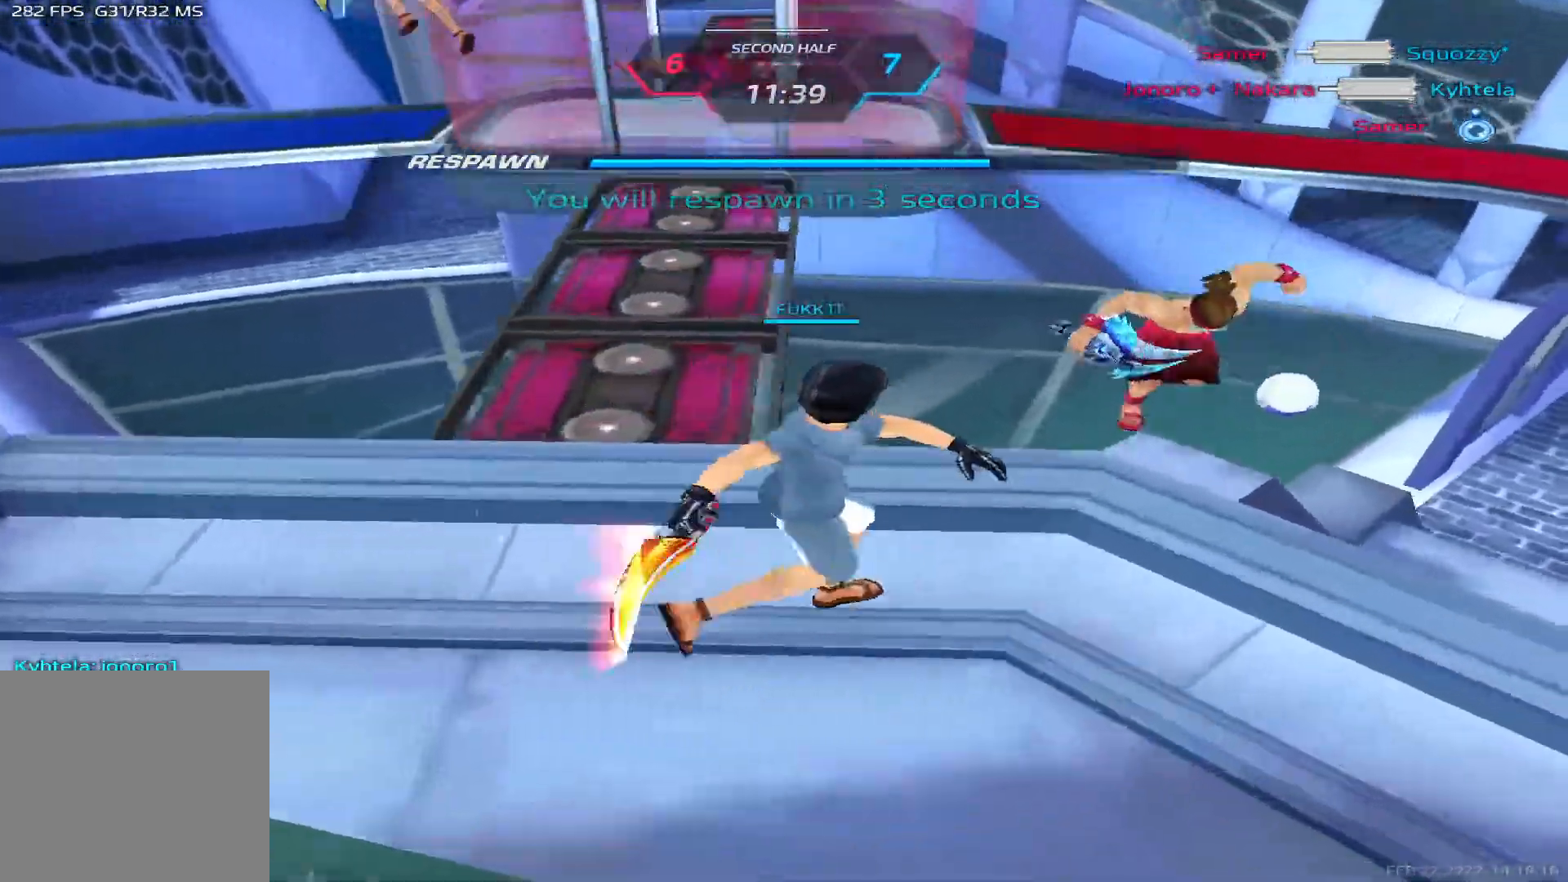
{"keys": ["d"], "events": [[367, "d", "down"]]}
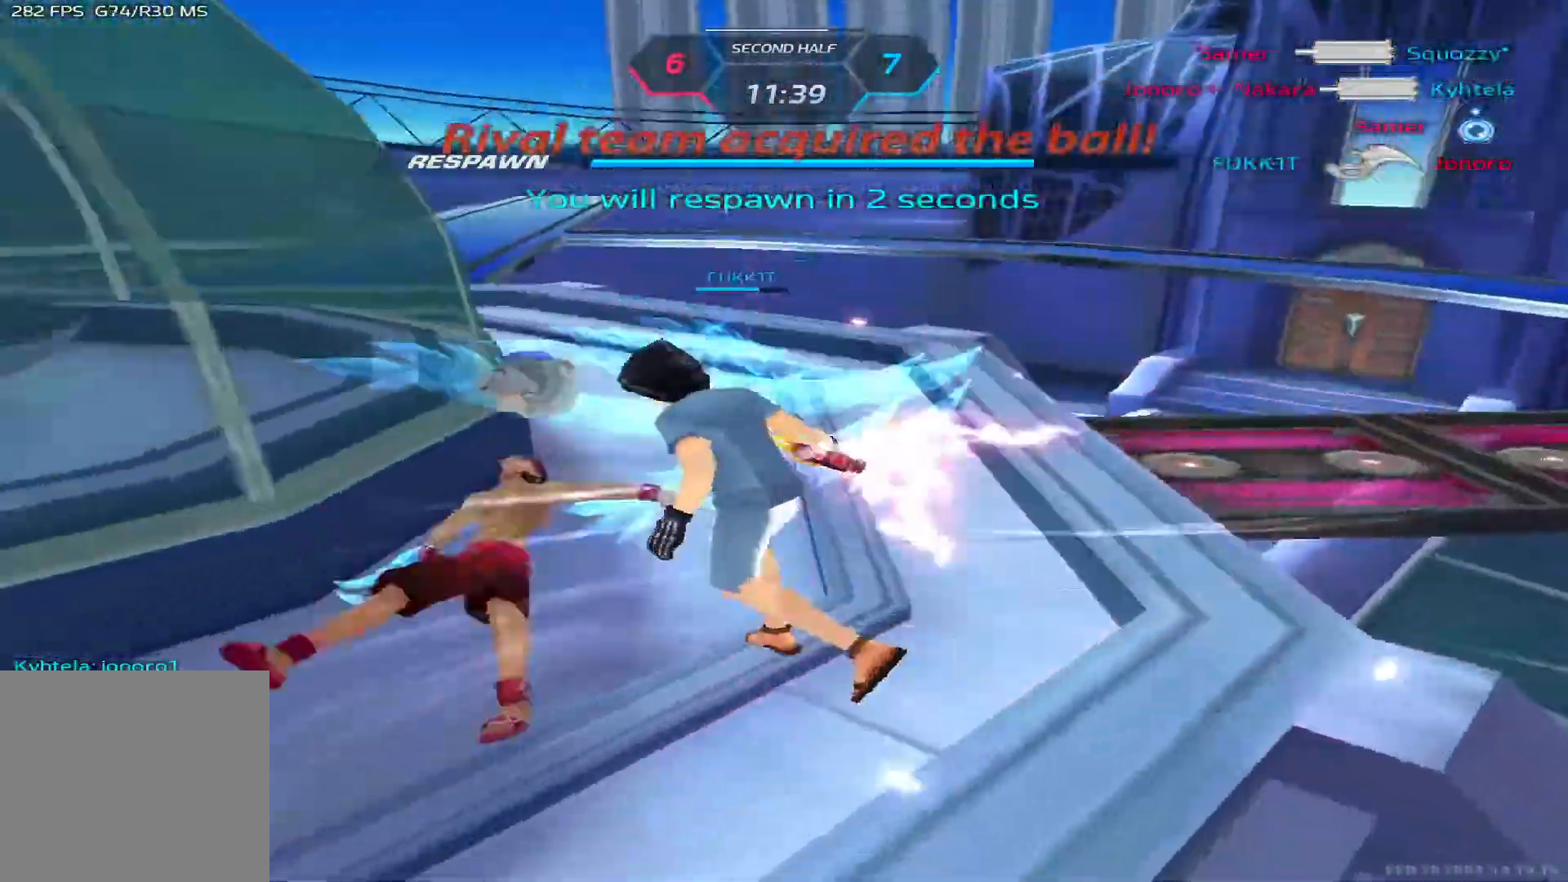
{"keys": ["d"], "events": []}
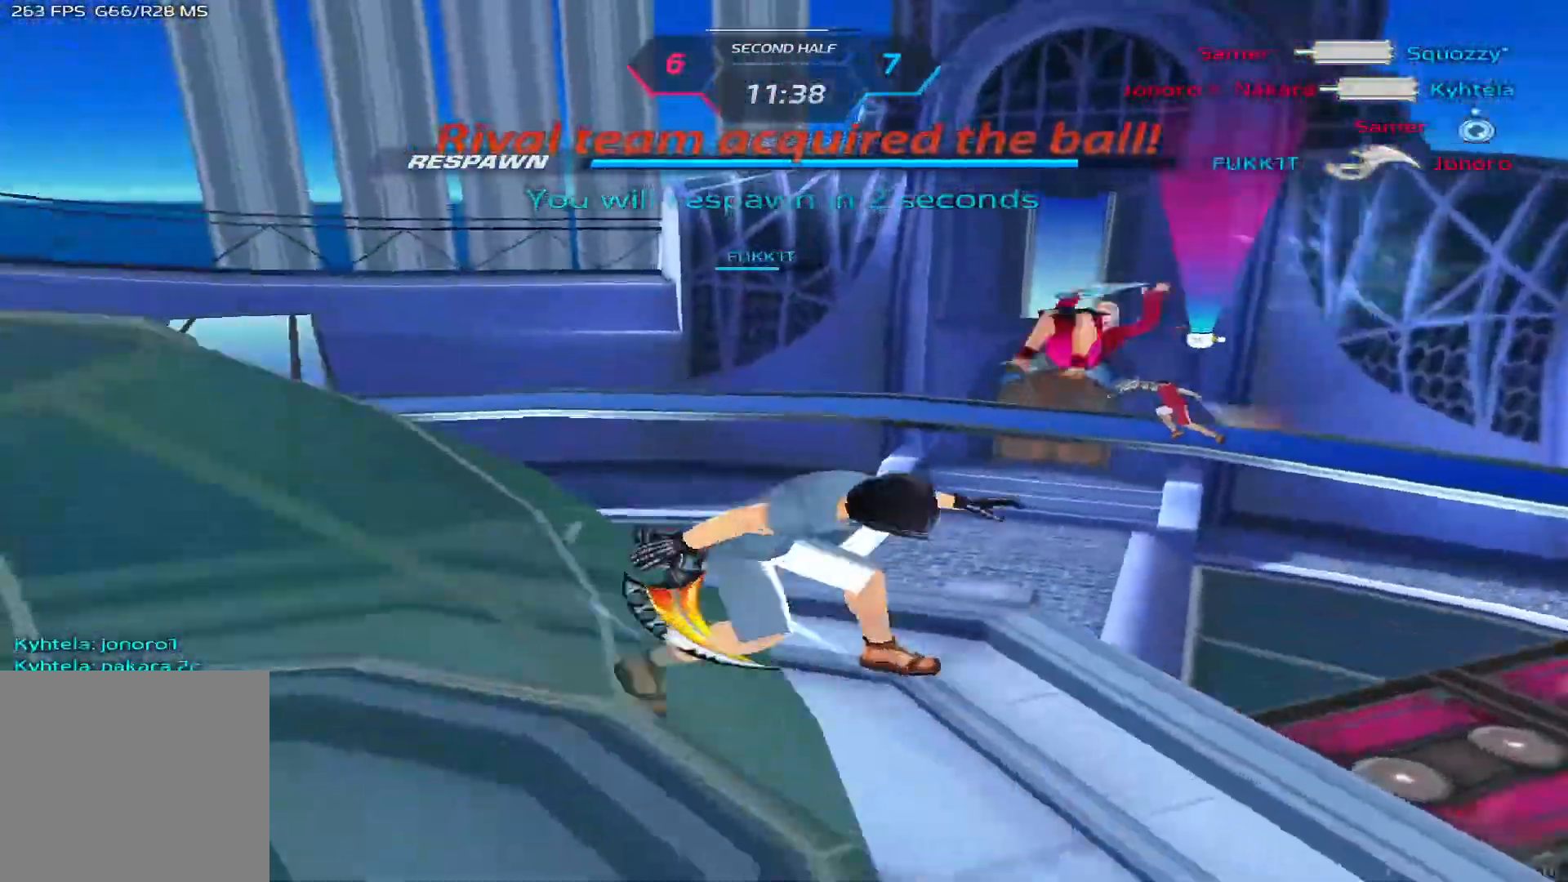
{"keys": ["d"], "events": []}
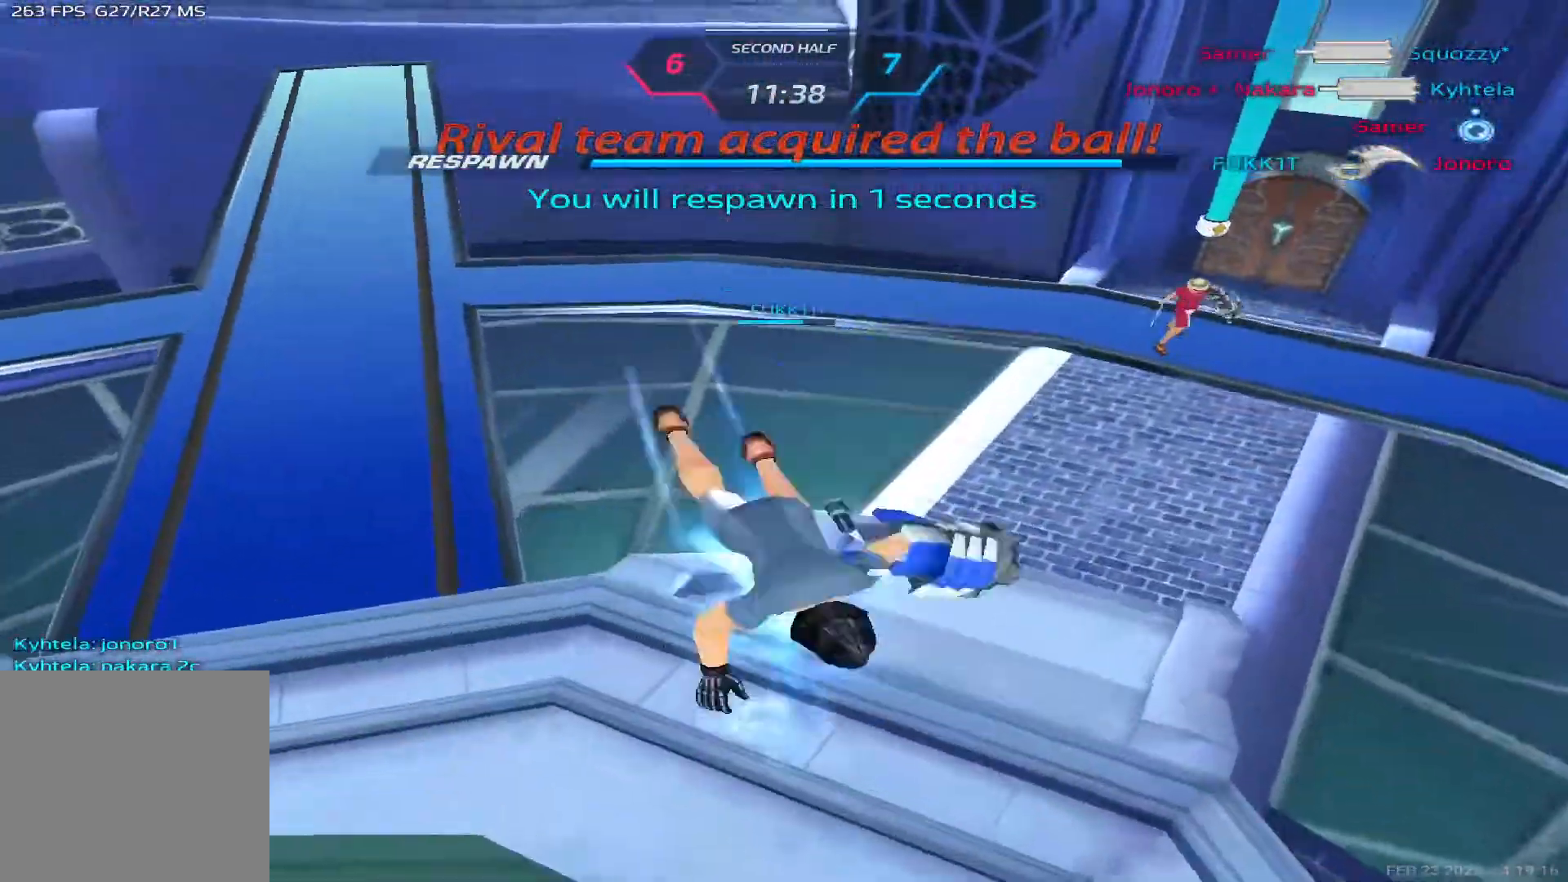
{"keys": ["d"], "events": []}
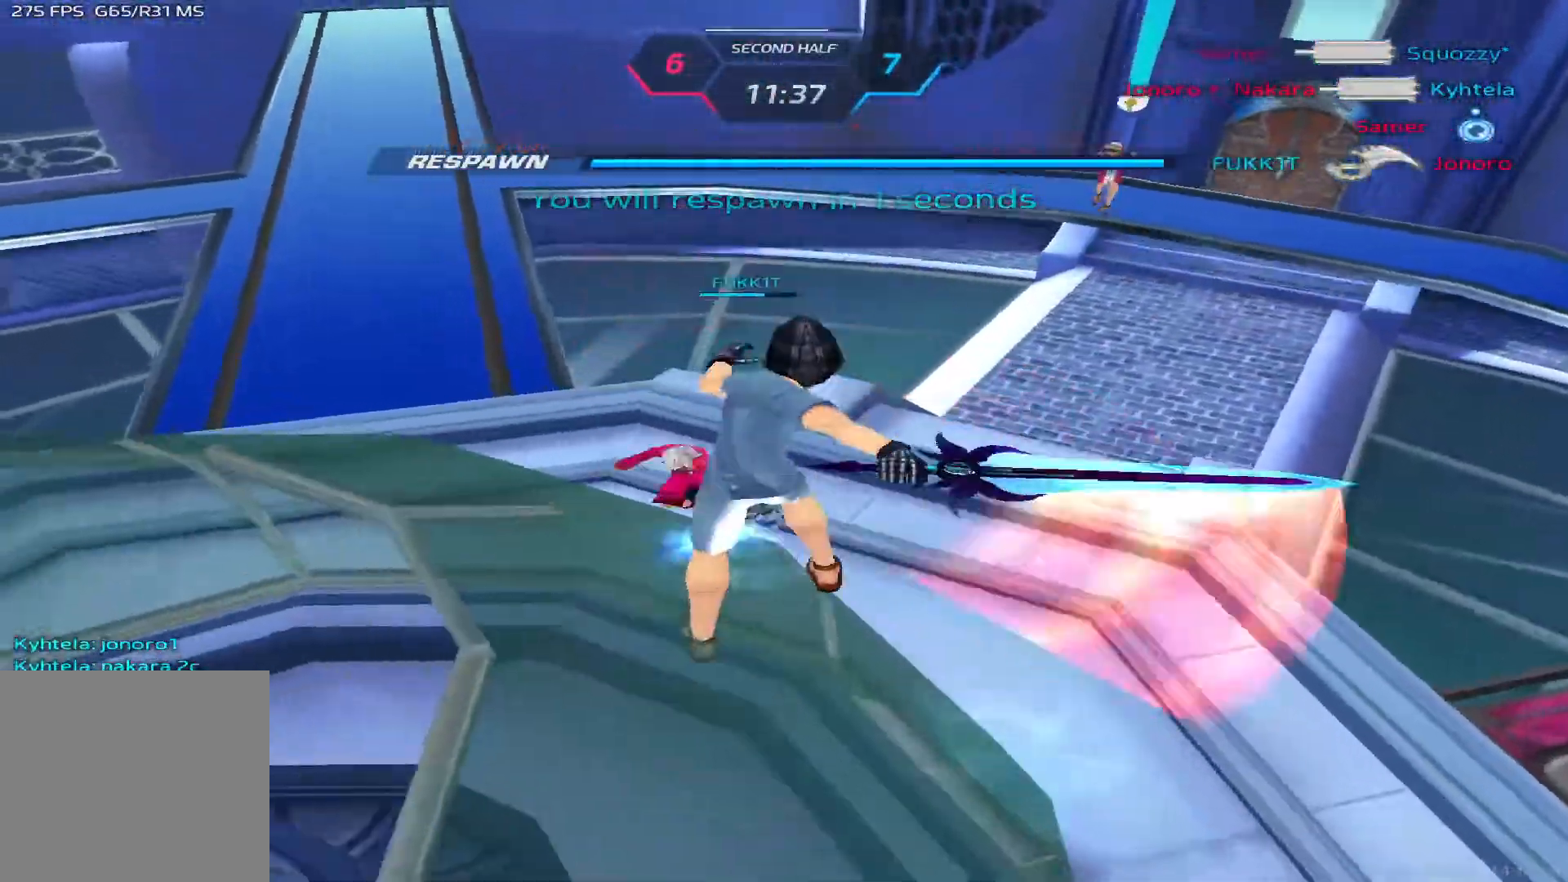
{"keys": ["d", "w"], "events": [[100, "w", "down"], [200, "w", "up"], [250, "w", "down"]]}
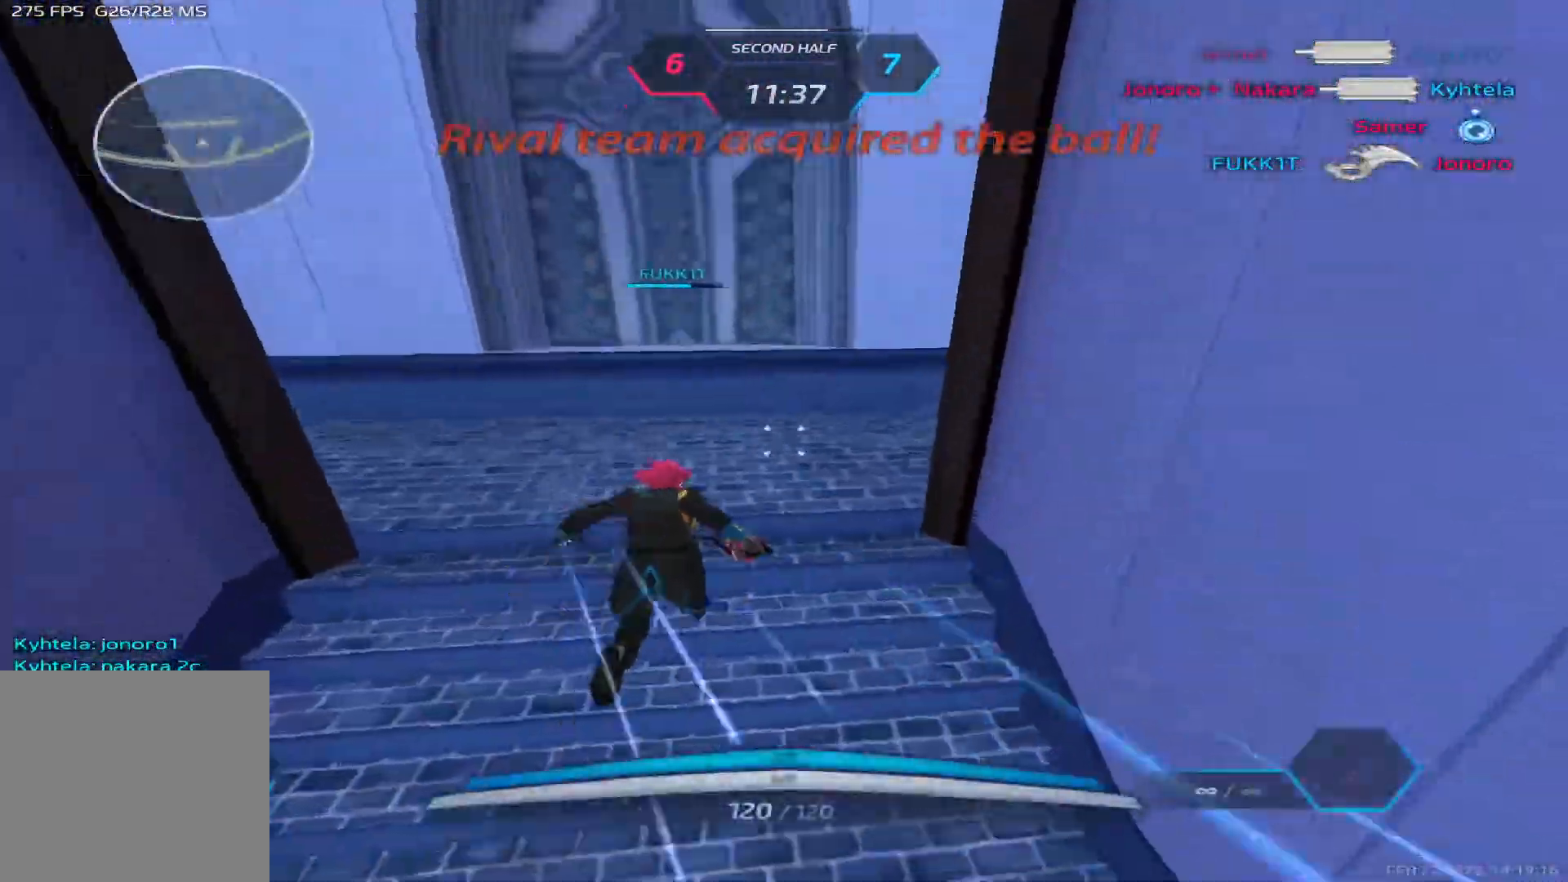
{"keys": ["w"], "events": [[400, "d", "up"]]}
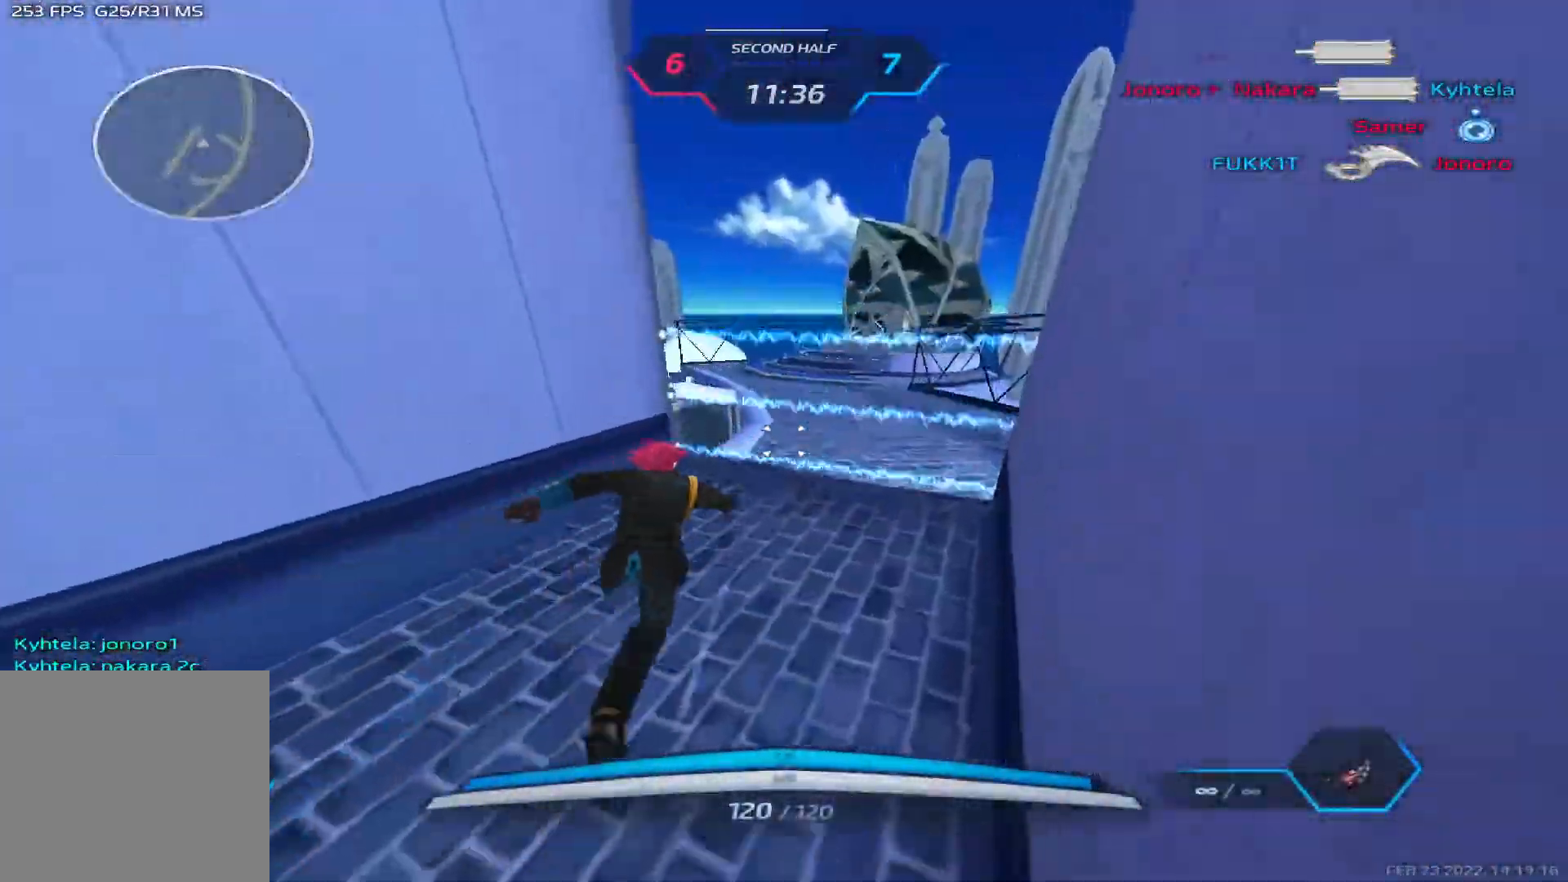
{"keys": ["w"], "events": []}
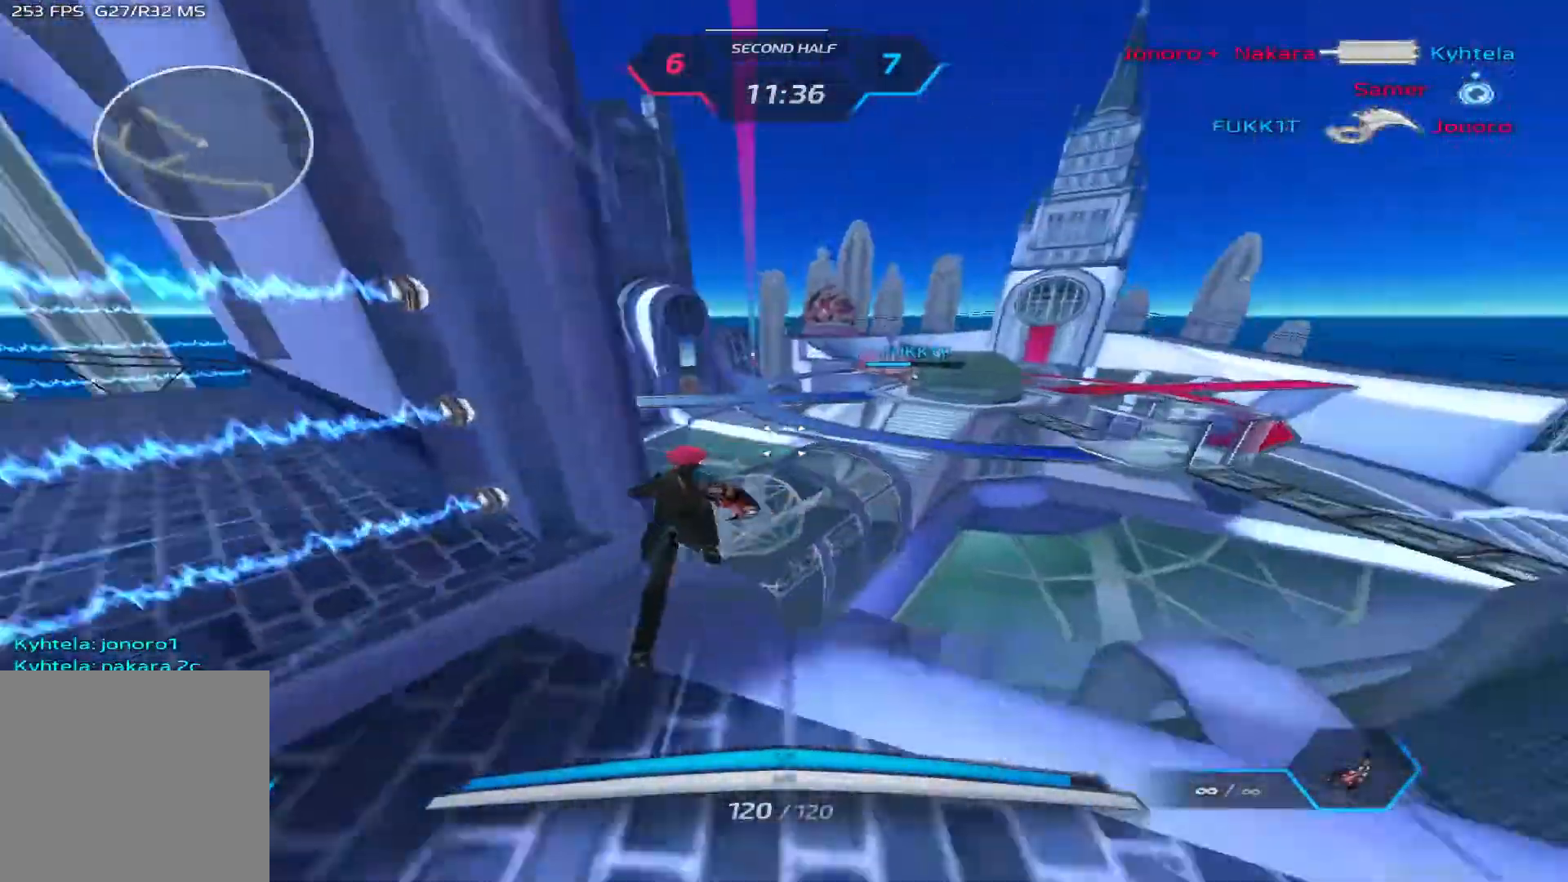
{"keys": ["w"], "events": []}
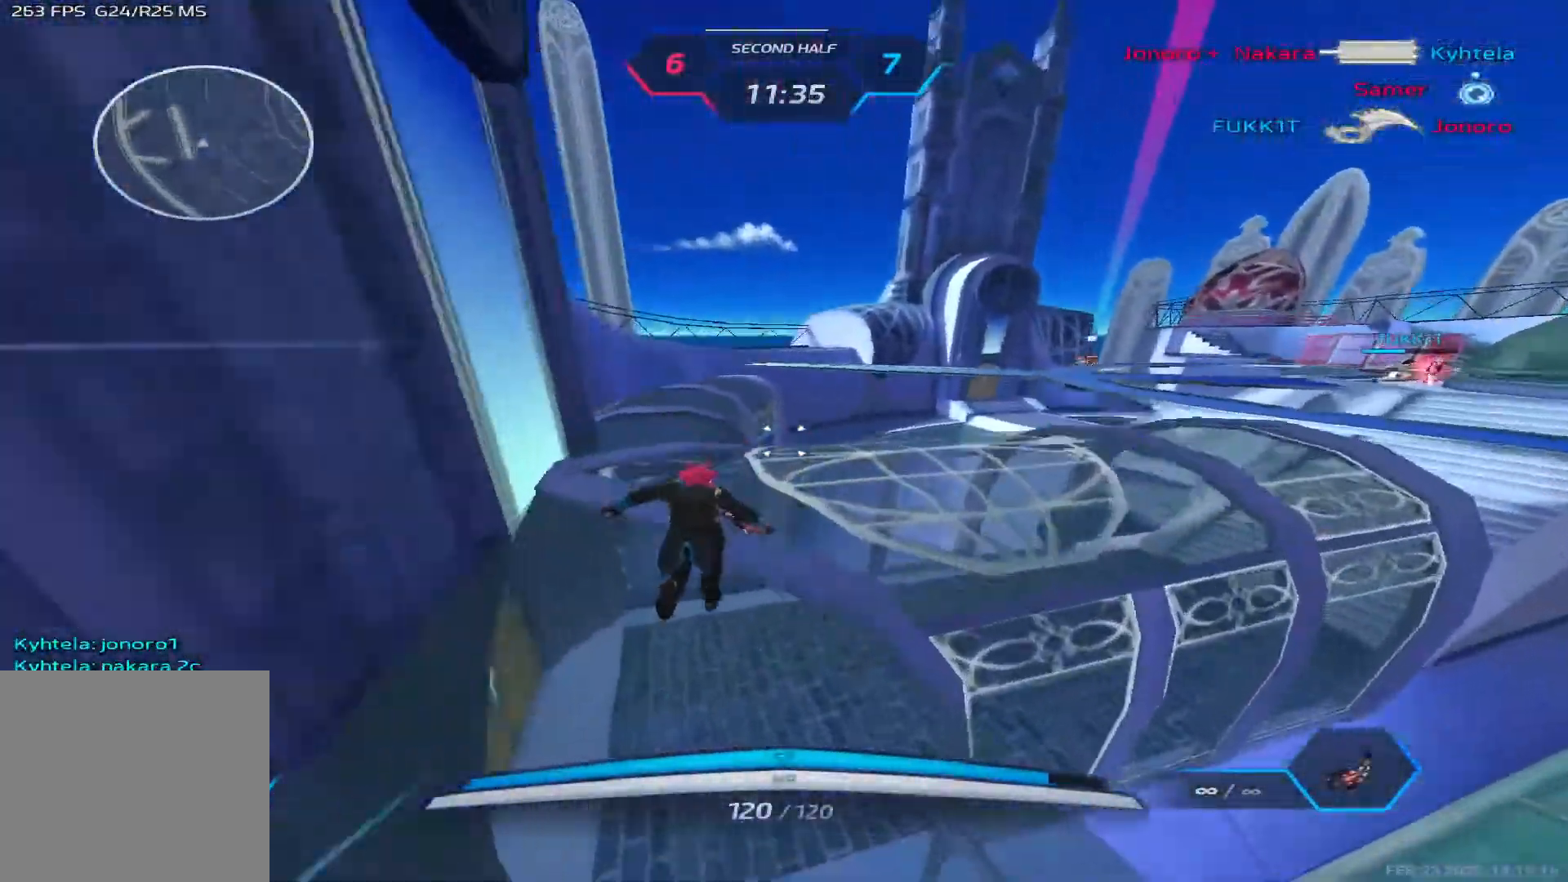
{"keys": ["w"], "events": []}
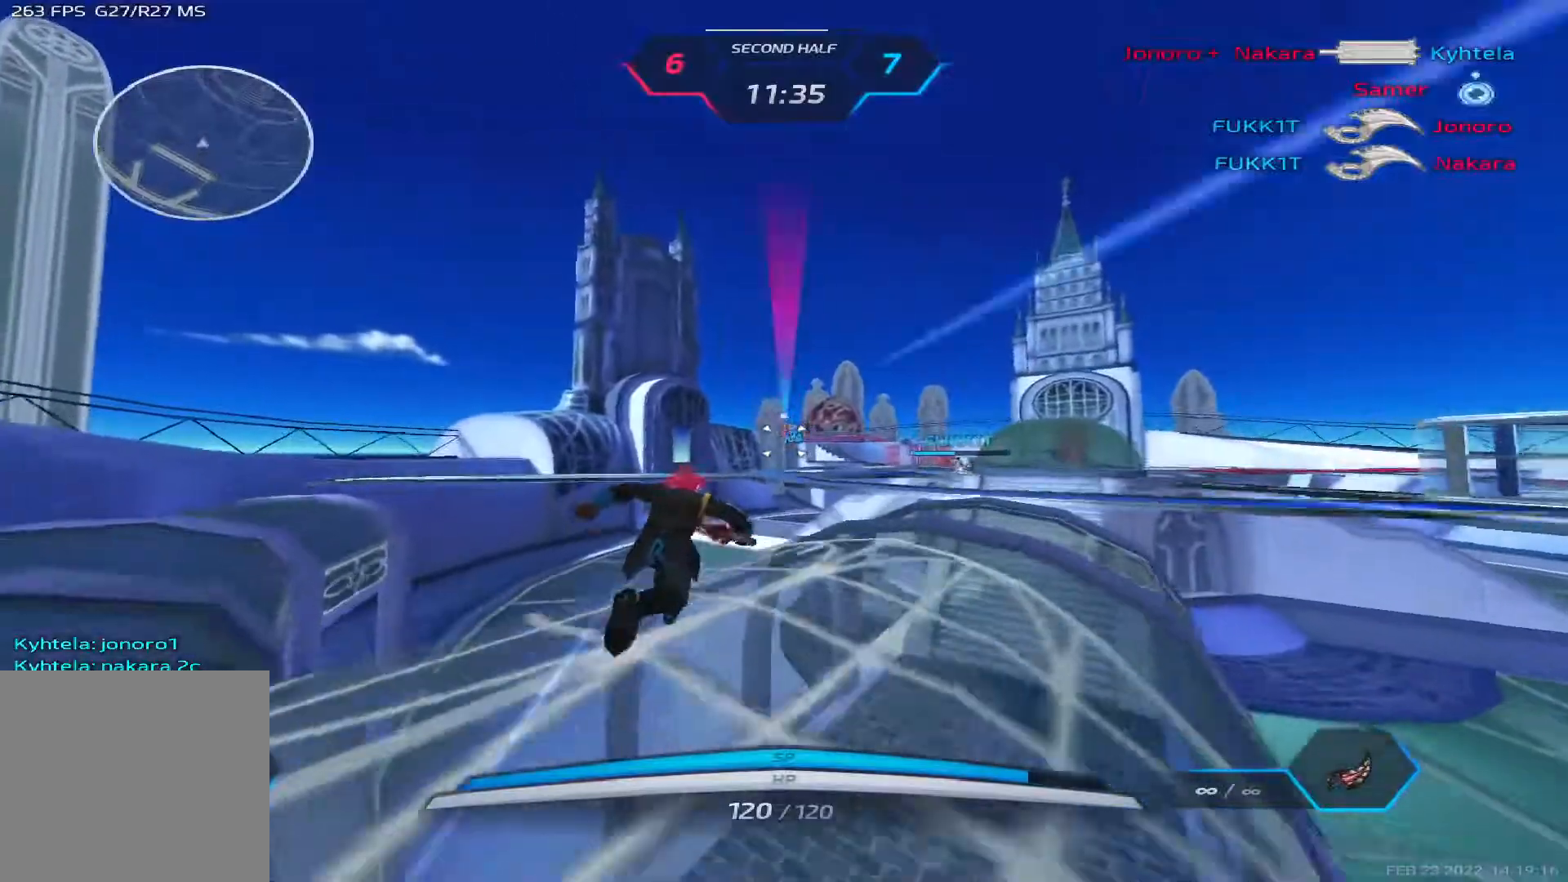
{"keys": ["w"], "events": []}
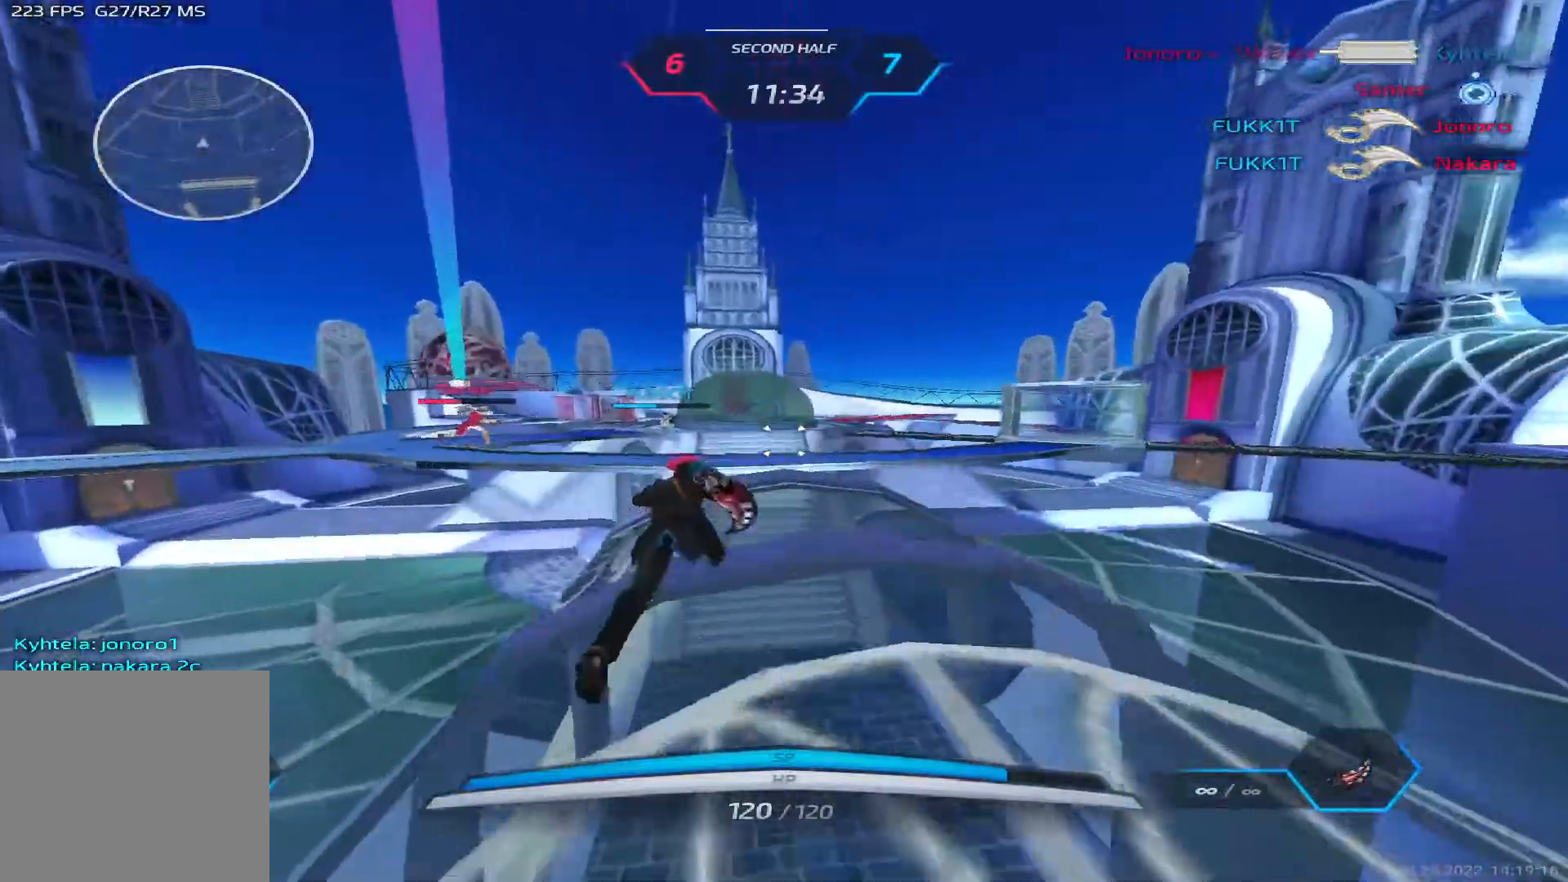
{"keys": ["w"], "events": []}
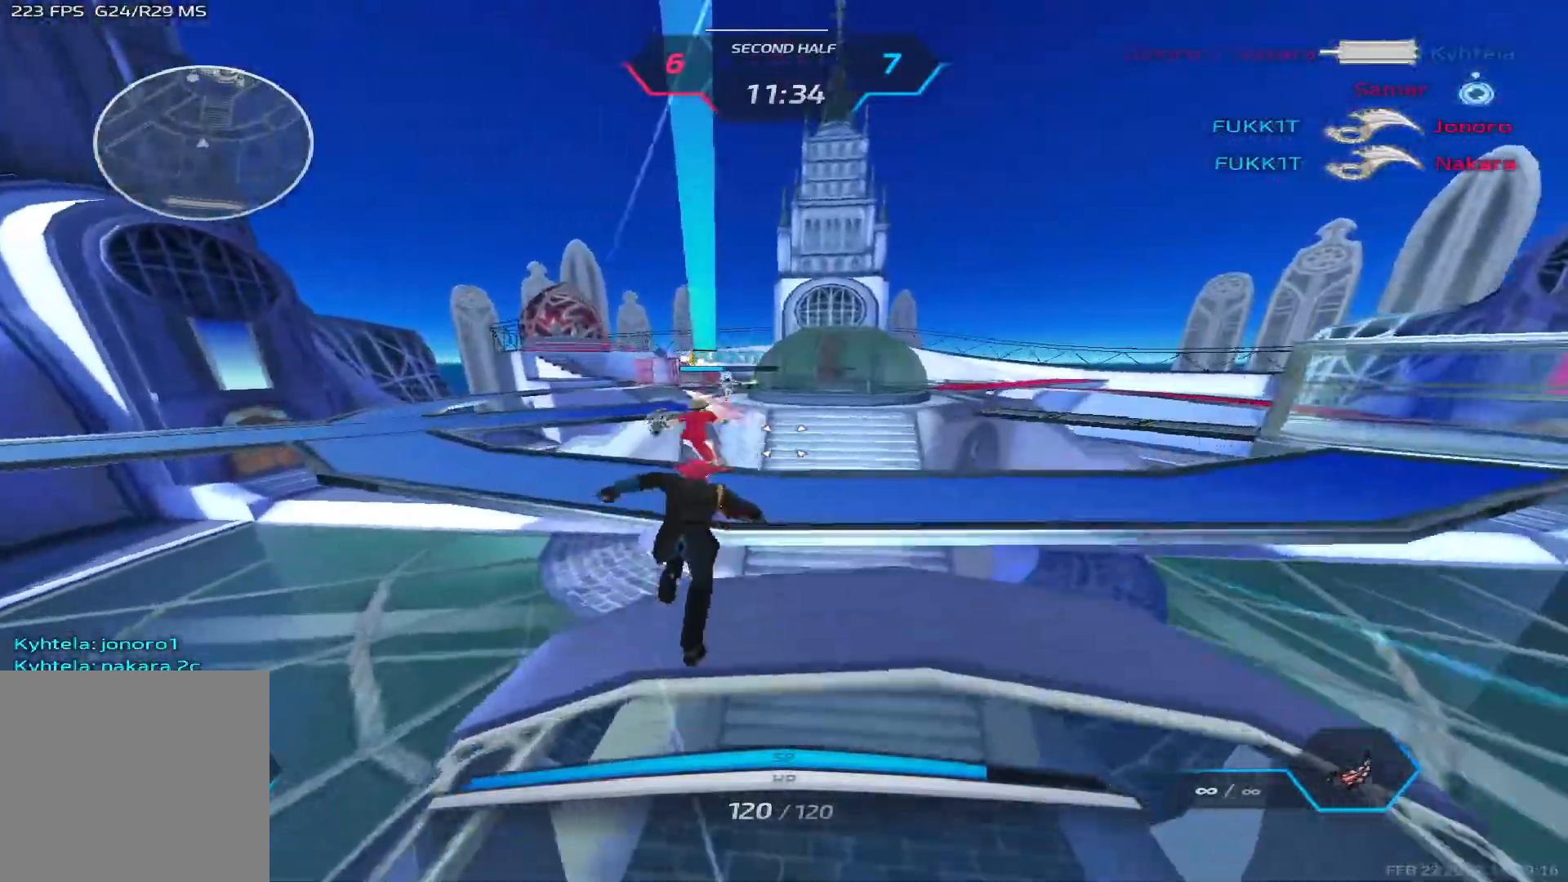
{"keys": ["w"], "events": []}
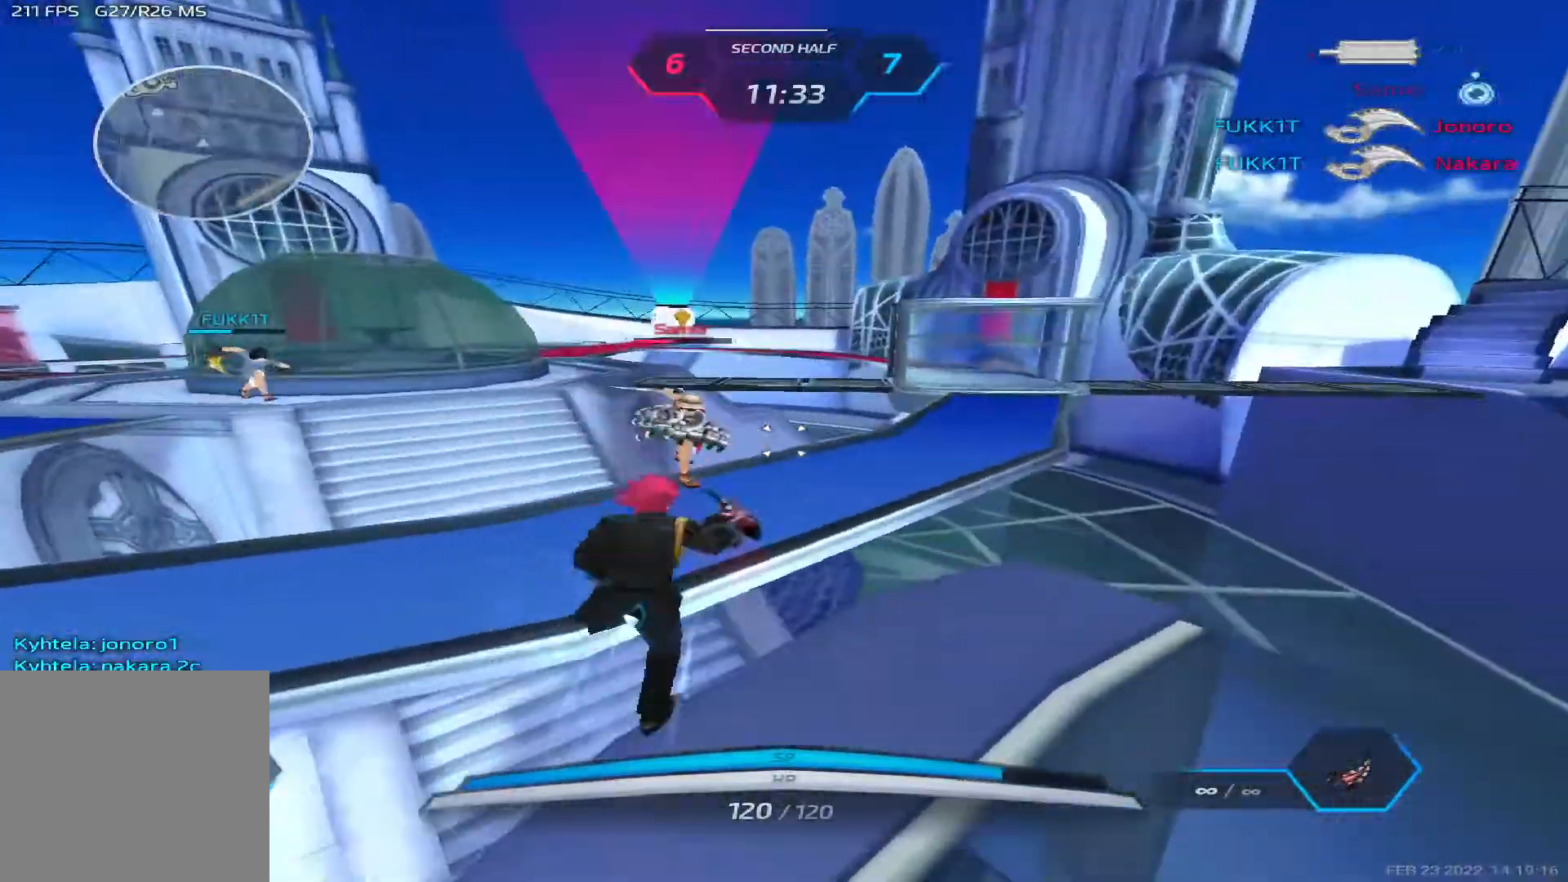
{"keys": ["d", "space"], "events": [[250, "d", "down"], [267, "w", "up"], [283, "space", "down"], [367, "space", "up"], [450, "space", "down"]]}
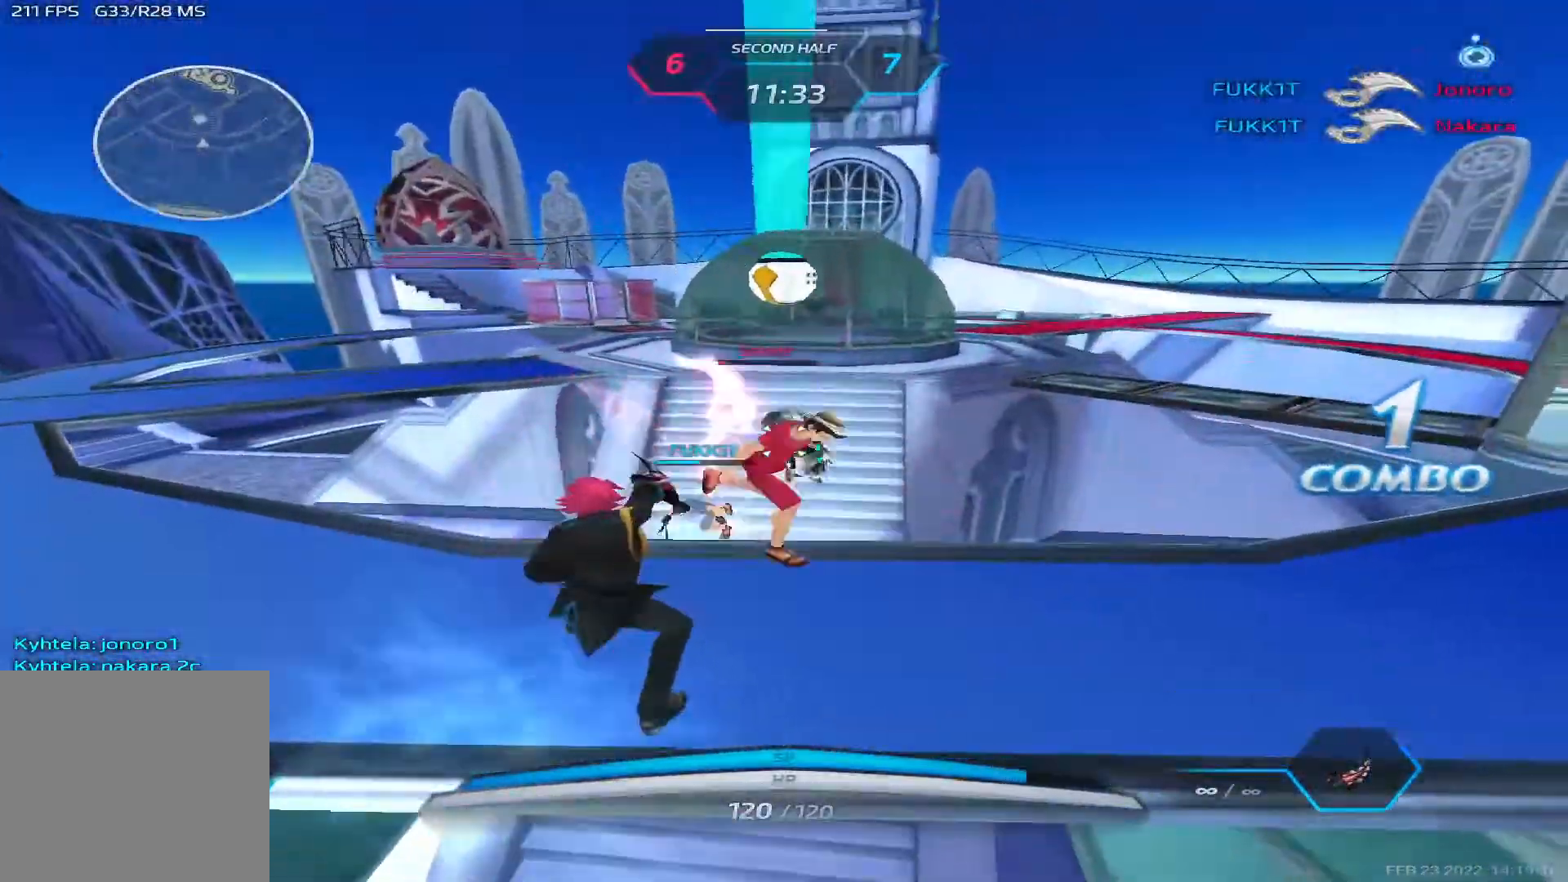
{"keys": ["d"], "events": [[33, "space", "up"], [100, "space", "down"], [217, "space", "up"], [250, "2", "down"], [317, "2", "up"]]}
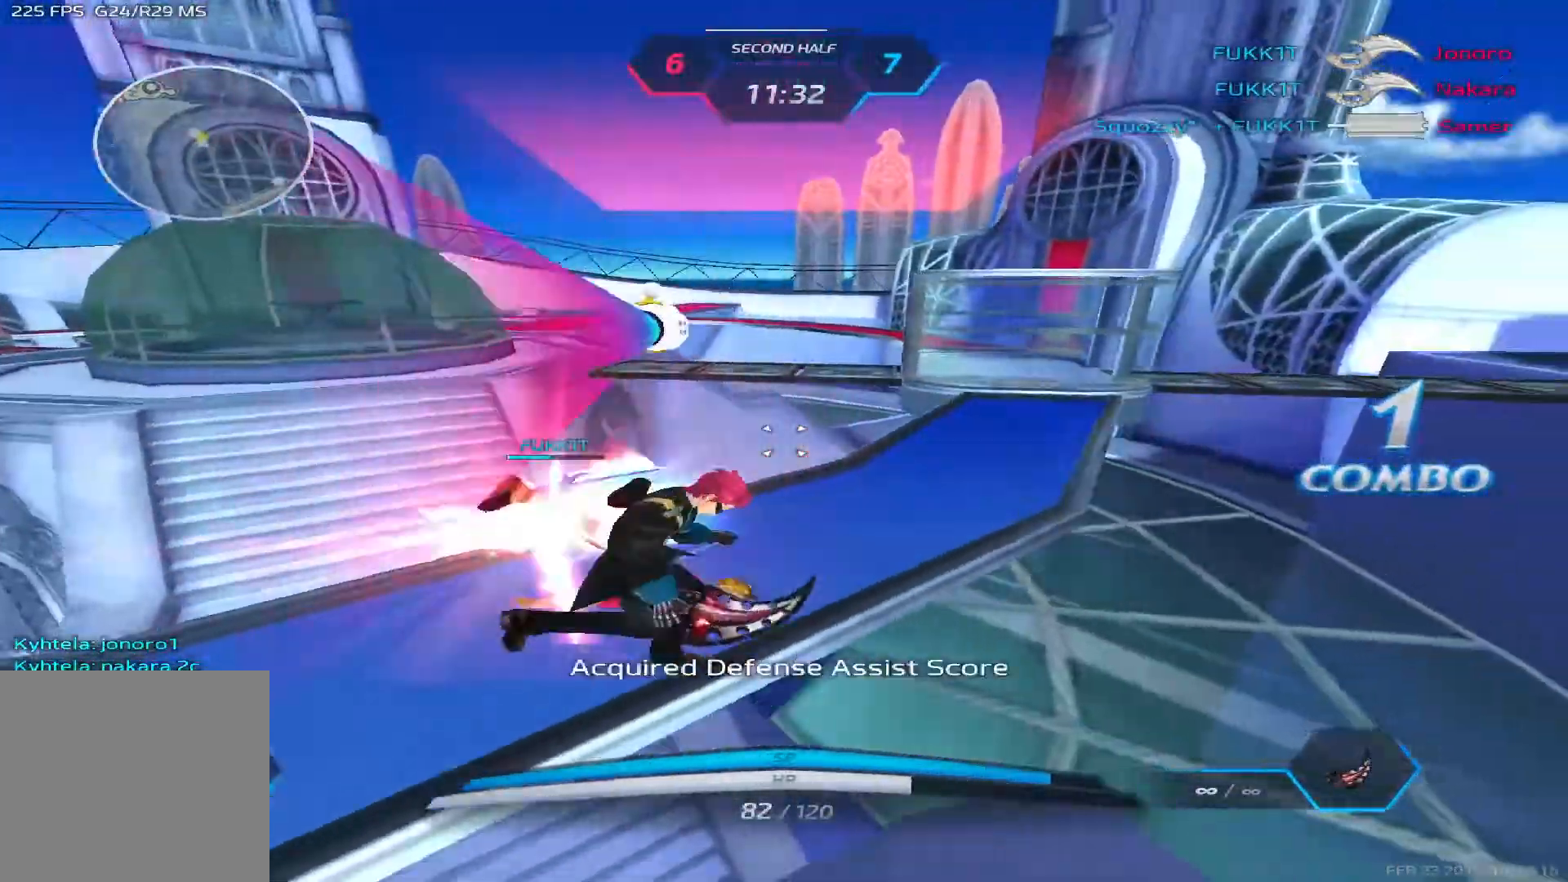
{"keys": [], "events": [[100, "a", "down"], [117, "d", "up"], [250, "a", "up"]]}
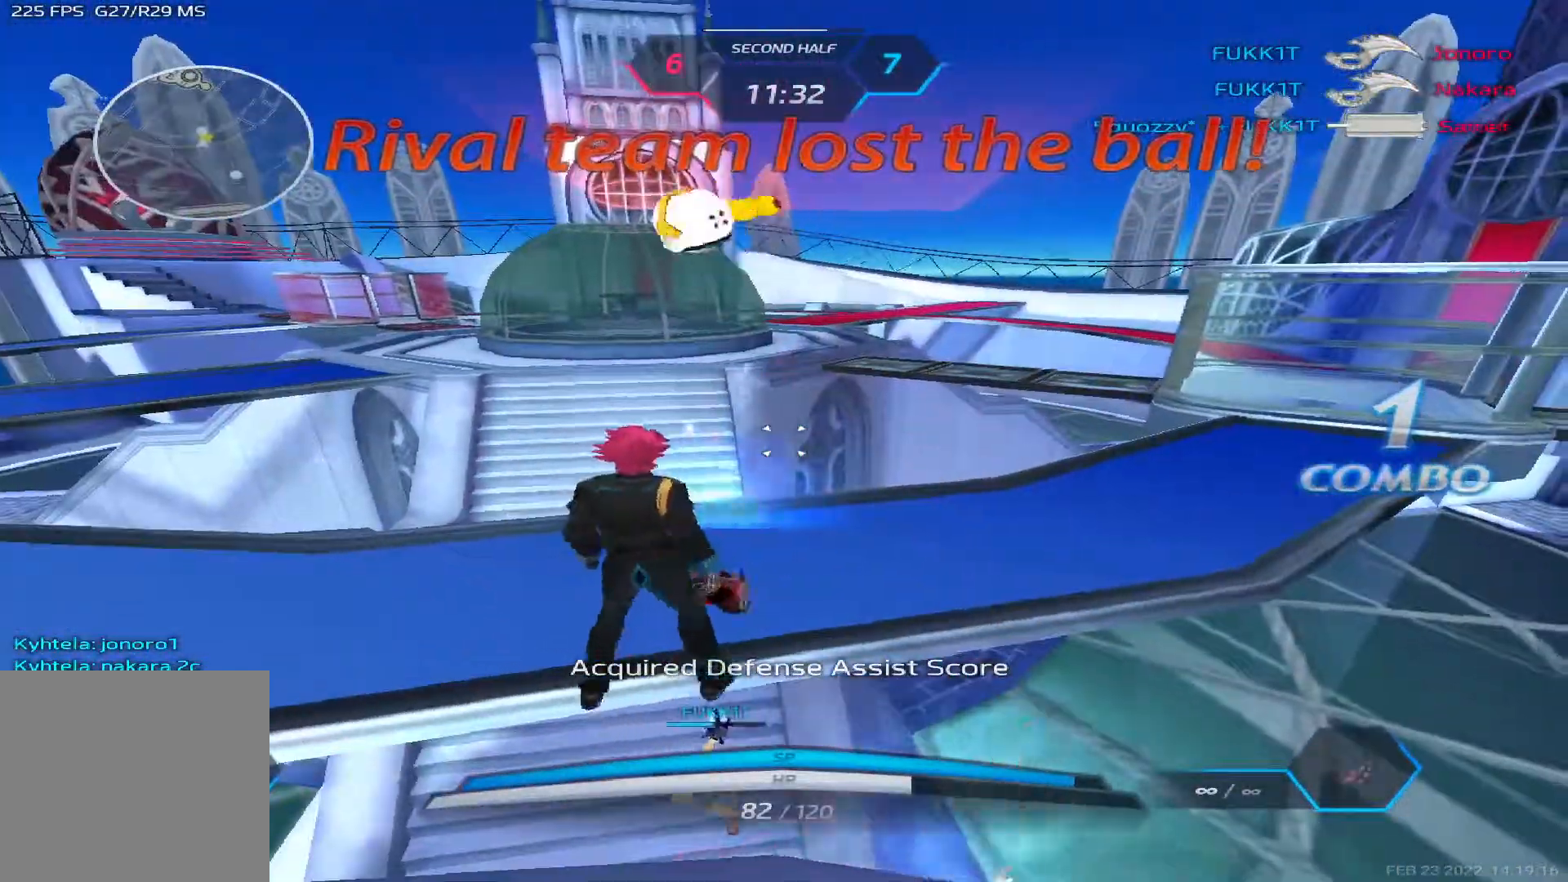
{"keys": ["w"], "events": [[67, "w", "down"], [133, "w", "up"], [167, "w", "down"]]}
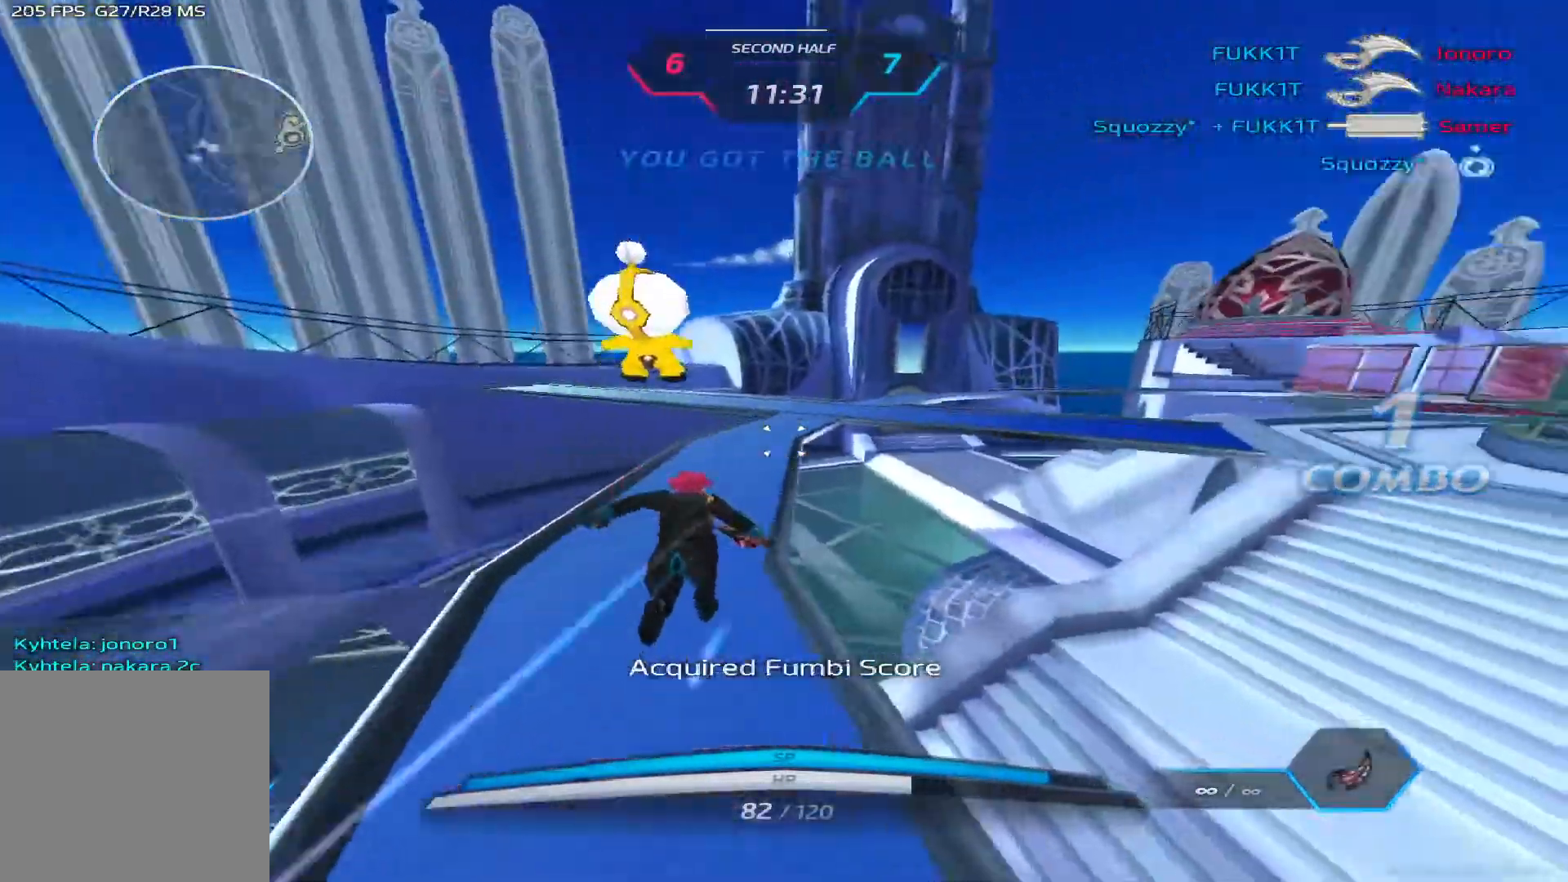
{"keys": ["w"], "events": []}
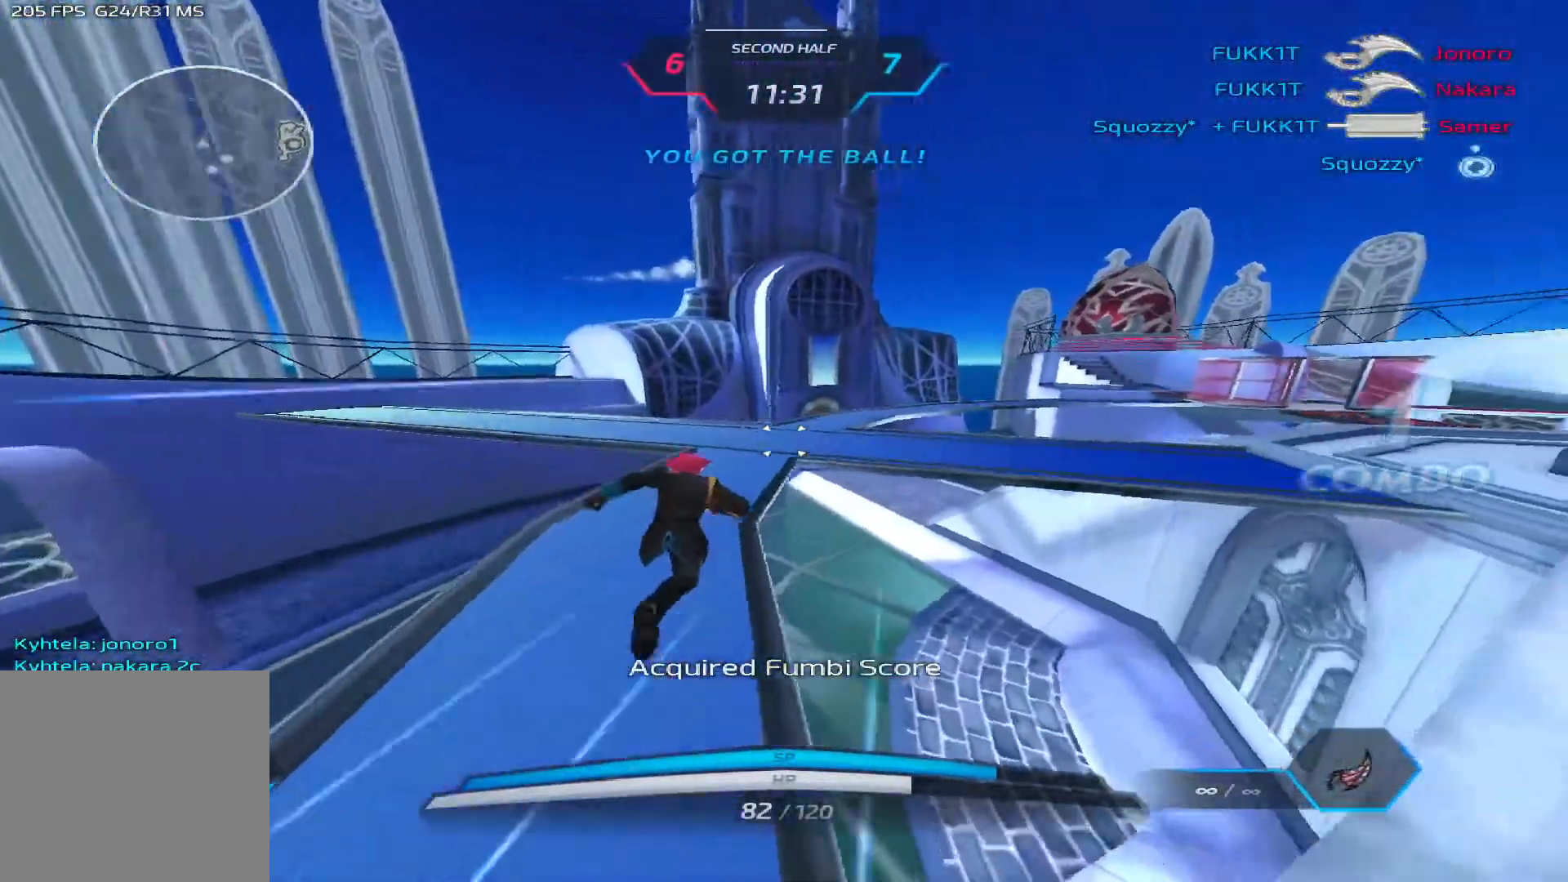
{"keys": ["w"], "events": []}
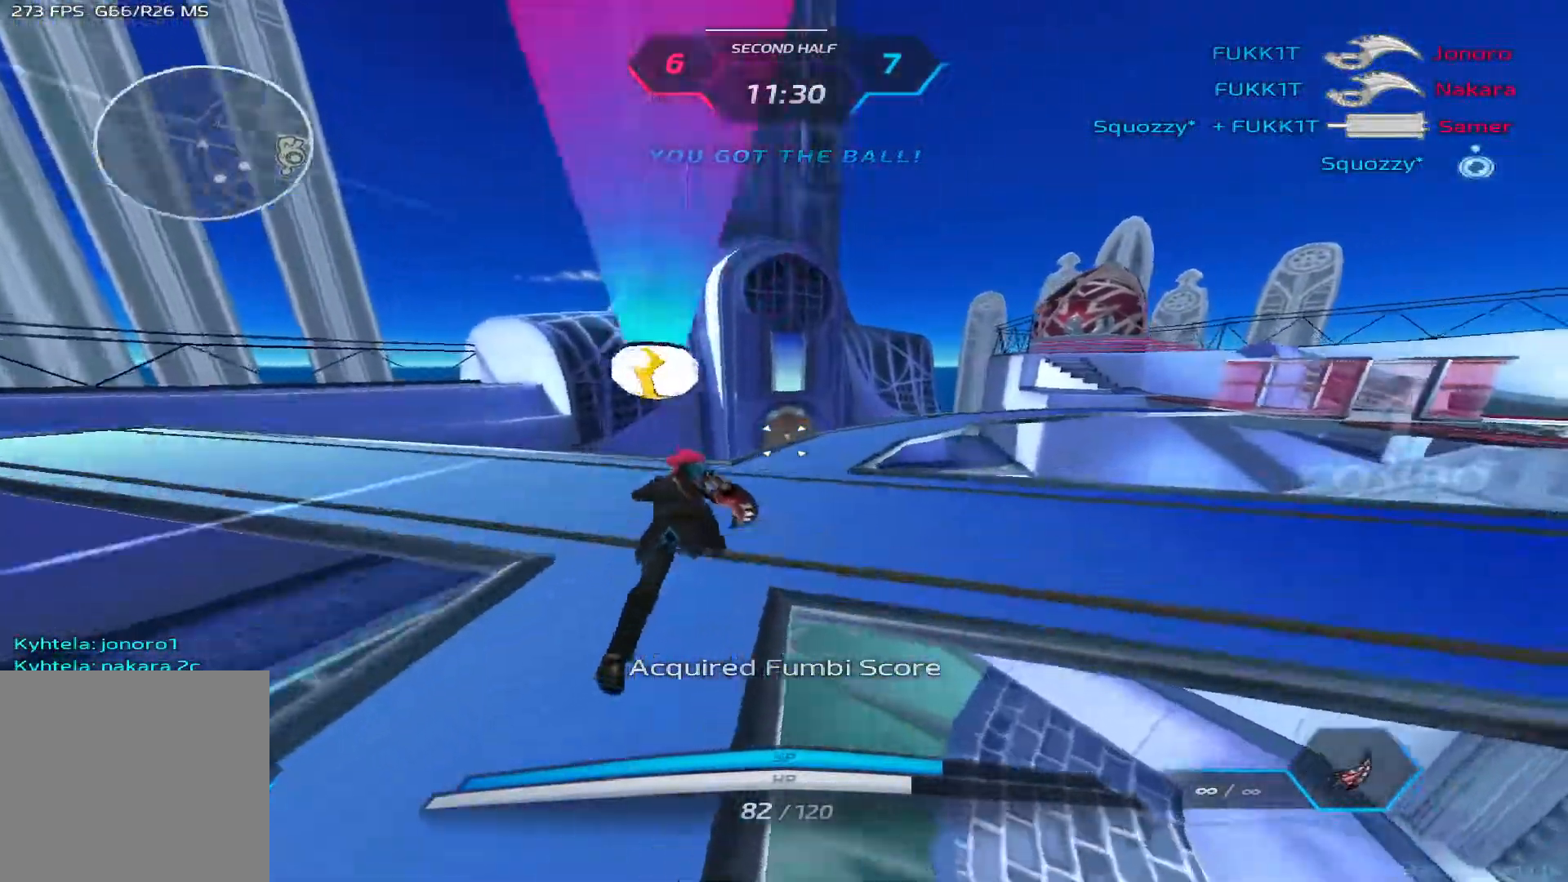
{"keys": ["w"], "events": []}
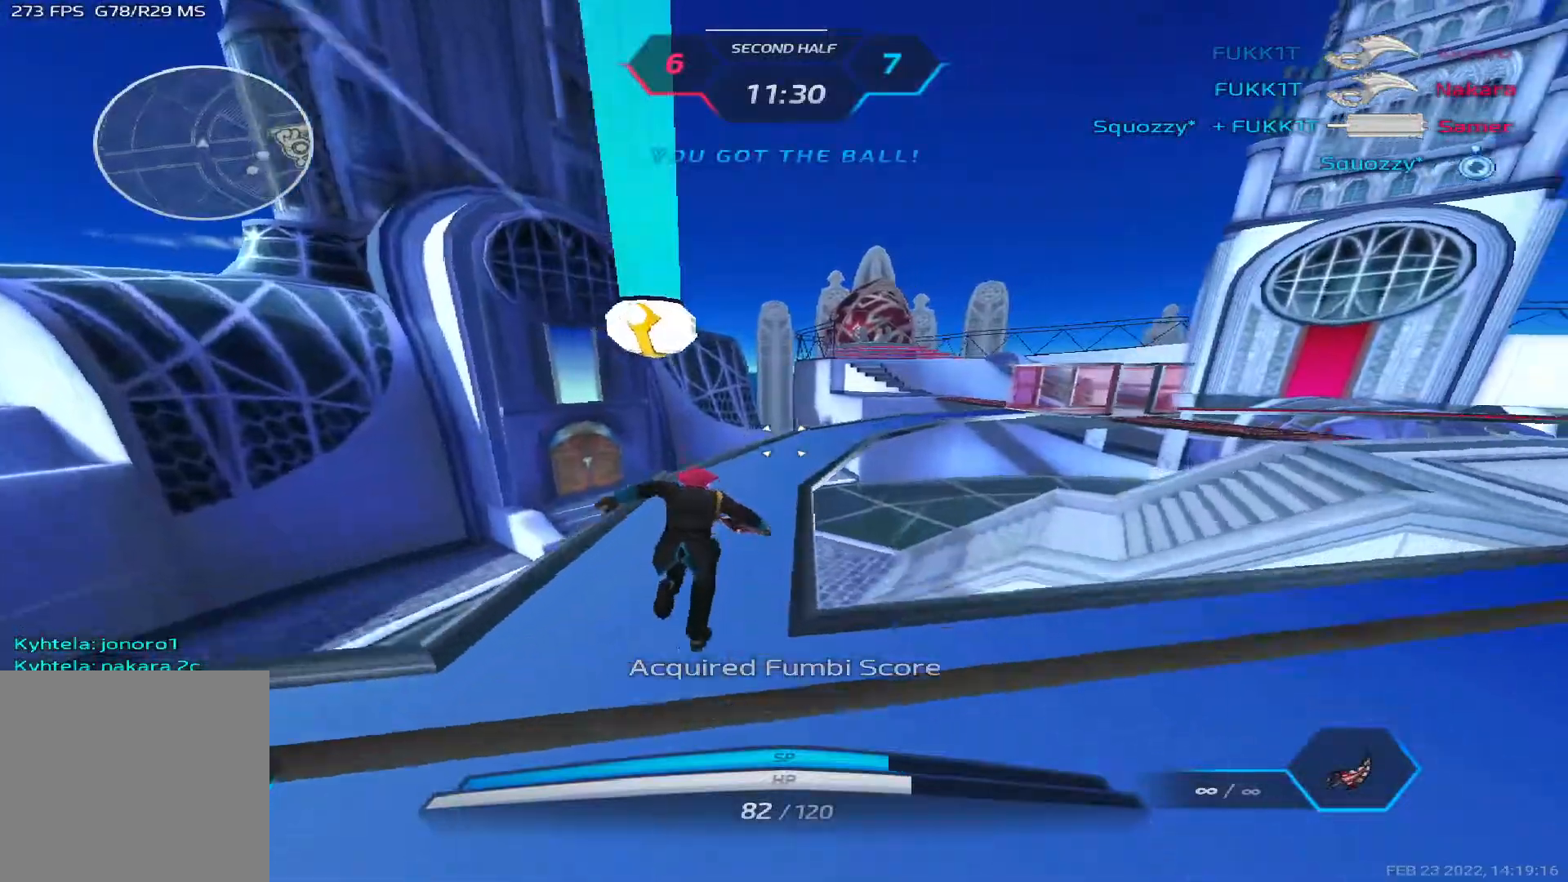
{"keys": ["w"], "events": []}